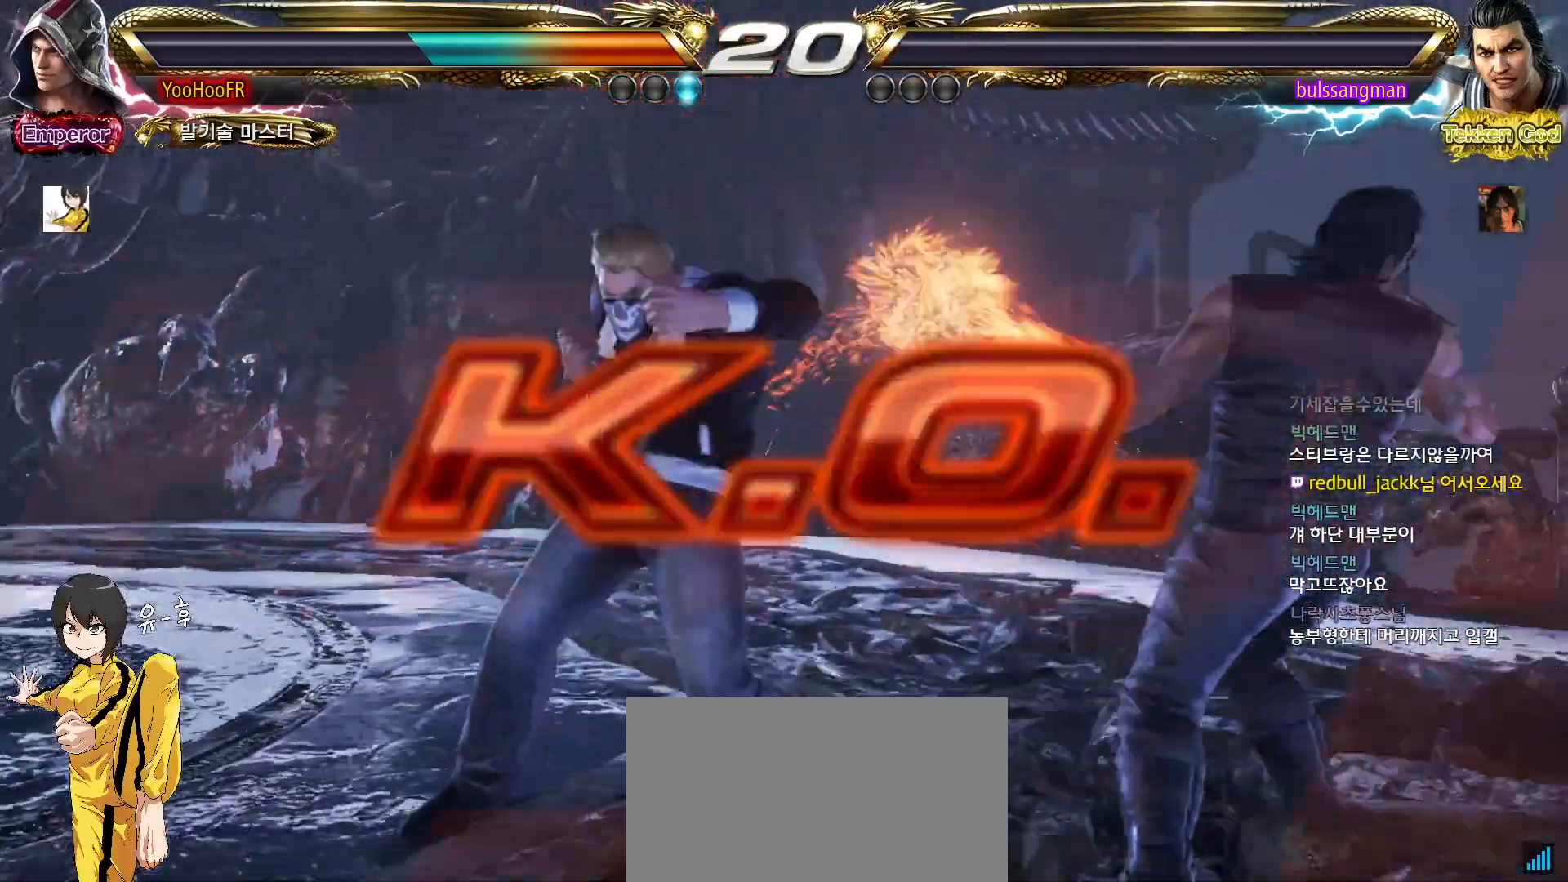
Gameplay with a controller (arcade stick); each line is a JSON object with the inputs held at the frame after it (dt_ms = milliseconds from this image to that frame). "events" lists button and stick changes between this image and that frame as [ms after this image, input, new state], when the widget could be followed in between. Not read: L3 R3.
{"dt_ms": 500, "buttons": ["CROSS"], "left_stick": "right", "events": [[50, "TRIANGLE", "up"], [100, "SQUARE", "up"], [233, "left_stick", "right"], [267, "CROSS", "down"]]}
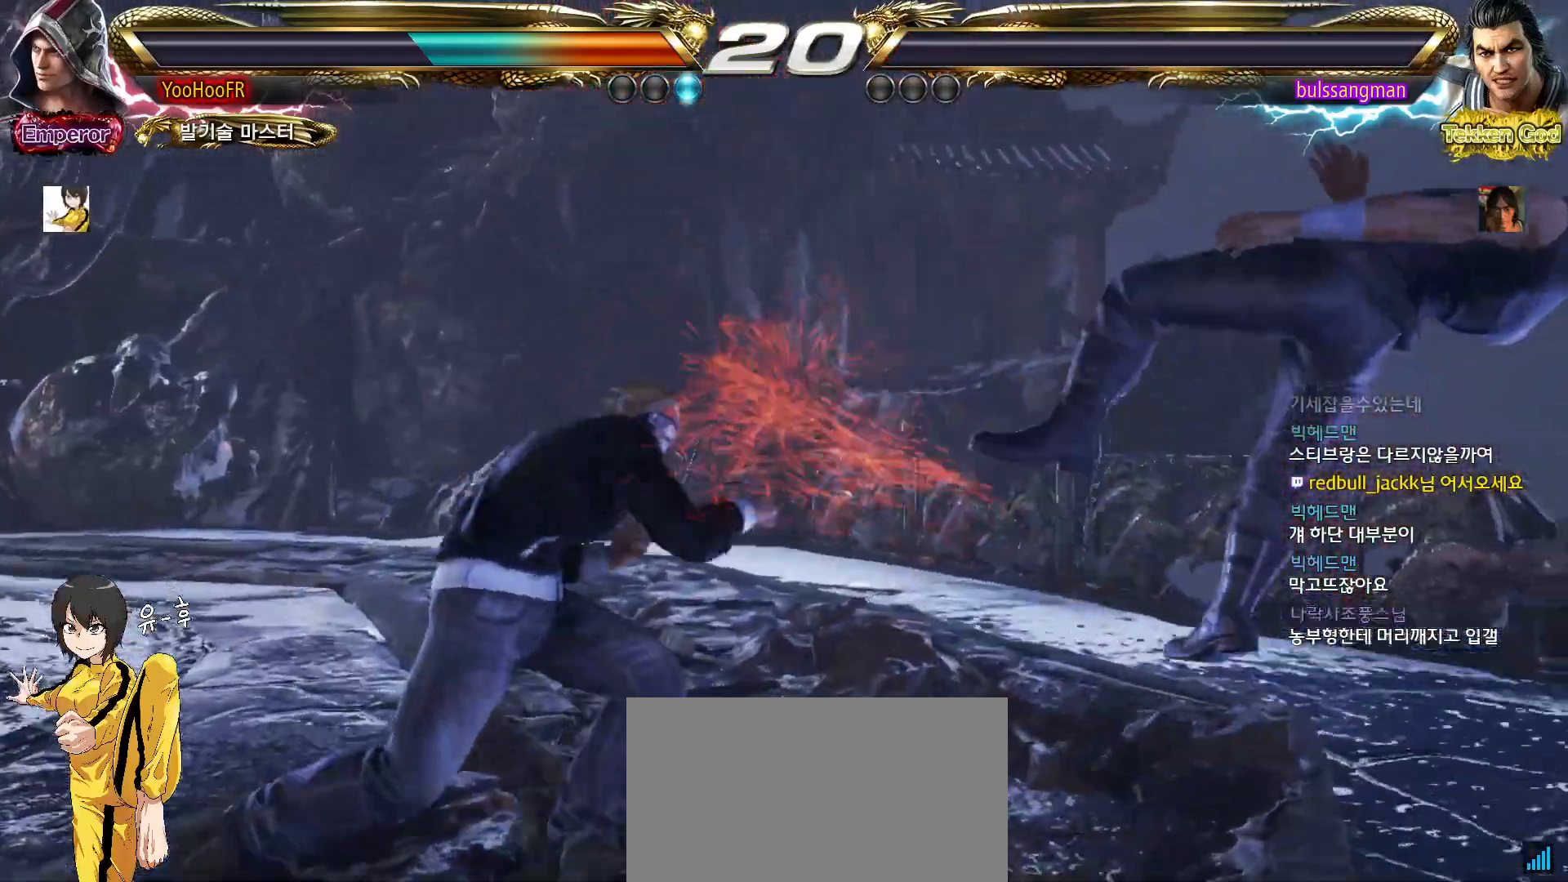
{"dt_ms": 500, "buttons": ["CROSS"], "left_stick": "right", "events": []}
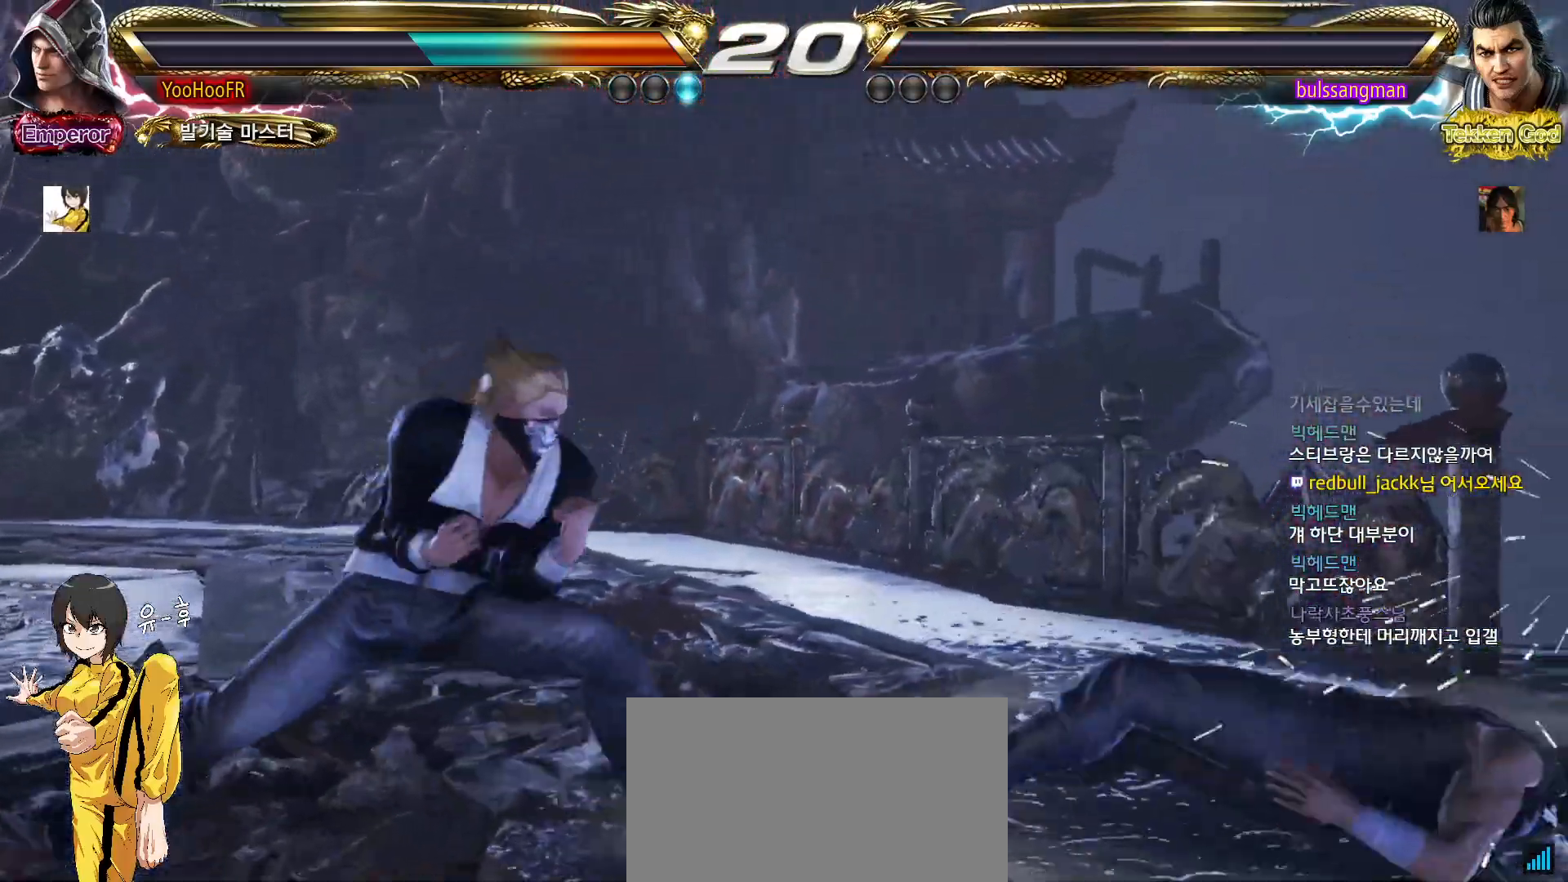
{"dt_ms": 500, "buttons": [], "left_stick": "center", "events": [[83, "SQUARE", "down"], [167, "CROSS", "up"], [183, "SQUARE", "up"], [317, "TRIANGLE", "down"], [400, "left_stick", "center"], [433, "TRIANGLE", "up"]]}
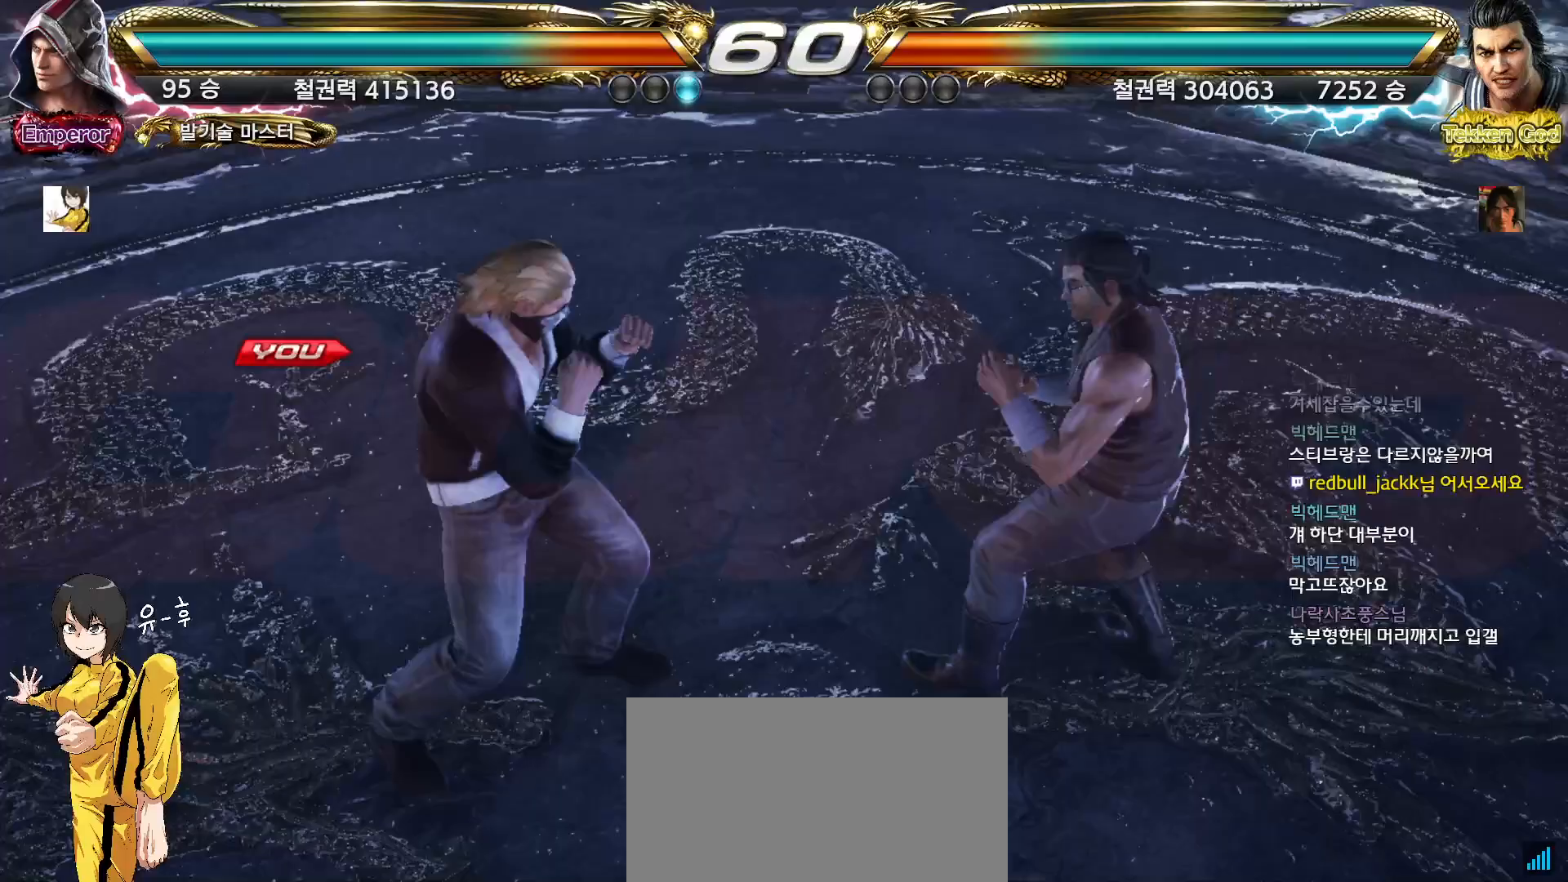
{"dt_ms": 500, "buttons": [], "left_stick": "center", "events": []}
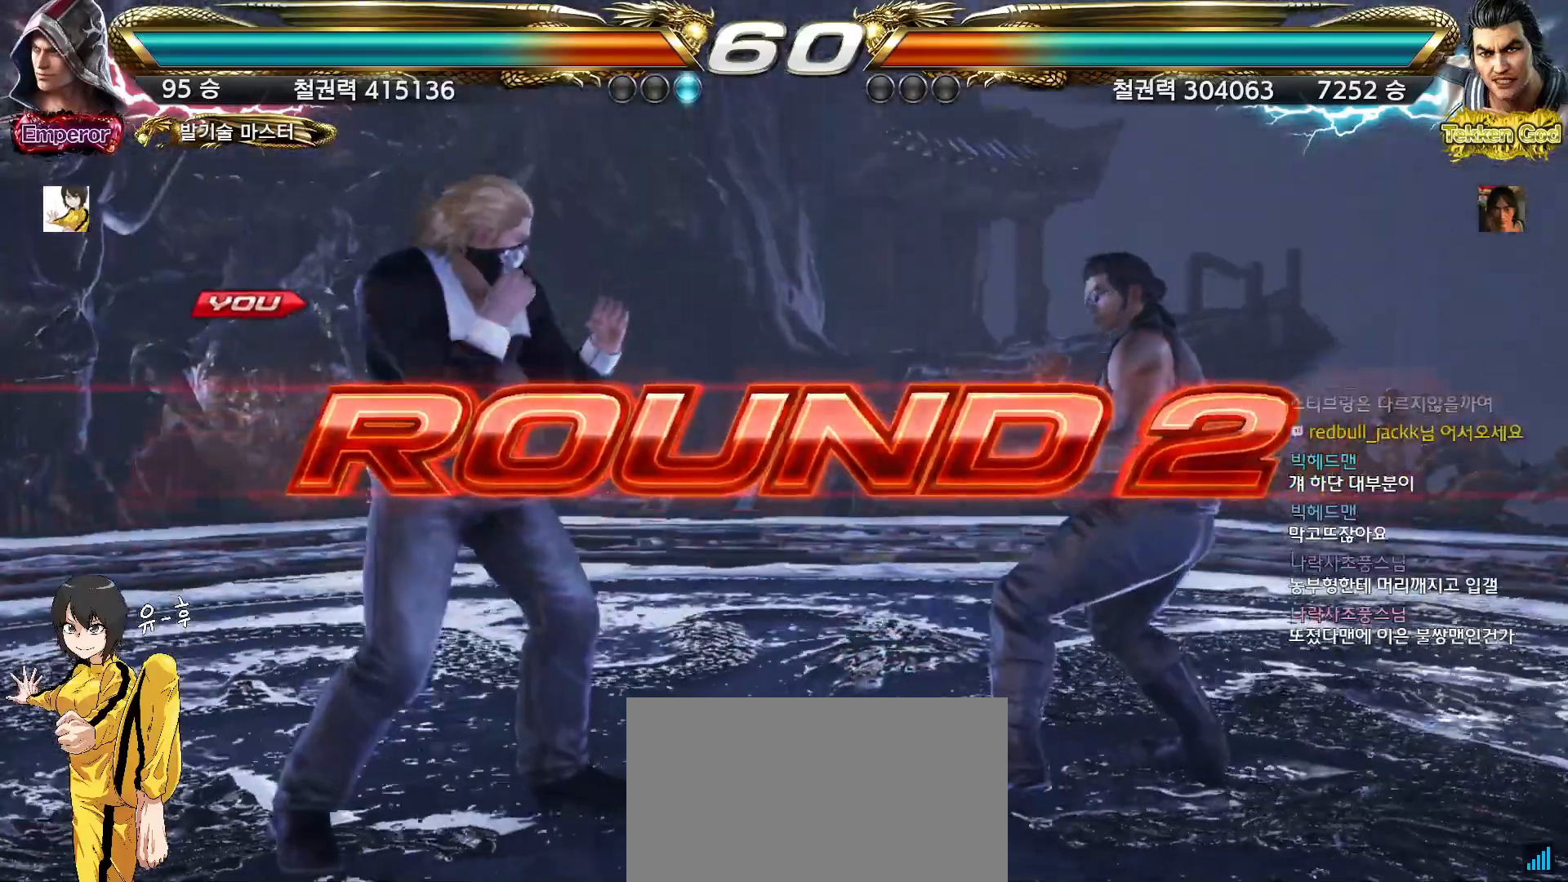
{"dt_ms": 500, "buttons": [], "left_stick": "right", "events": [[133, "left_stick", "up"], [217, "left_stick", "right"], [333, "left_stick", "left"], [467, "left_stick", "right"]]}
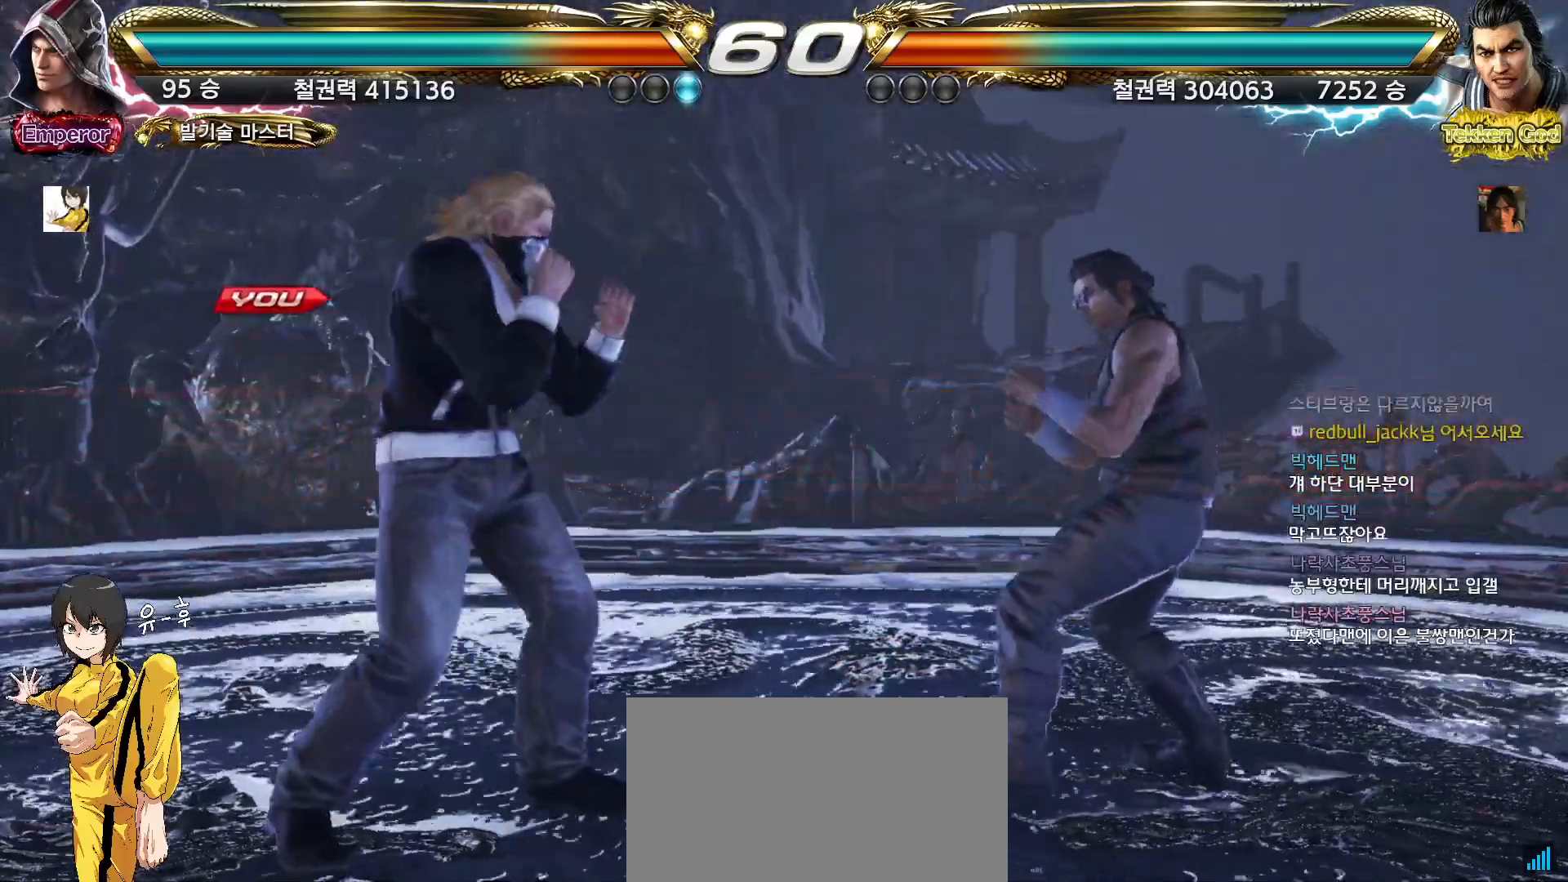
{"dt_ms": 500, "buttons": [], "left_stick": "center", "events": [[17, "left_stick", "center"], [67, "left_stick", "left"], [233, "left_stick", "center"], [283, "left_stick", "left"], [500, "left_stick", "center"]]}
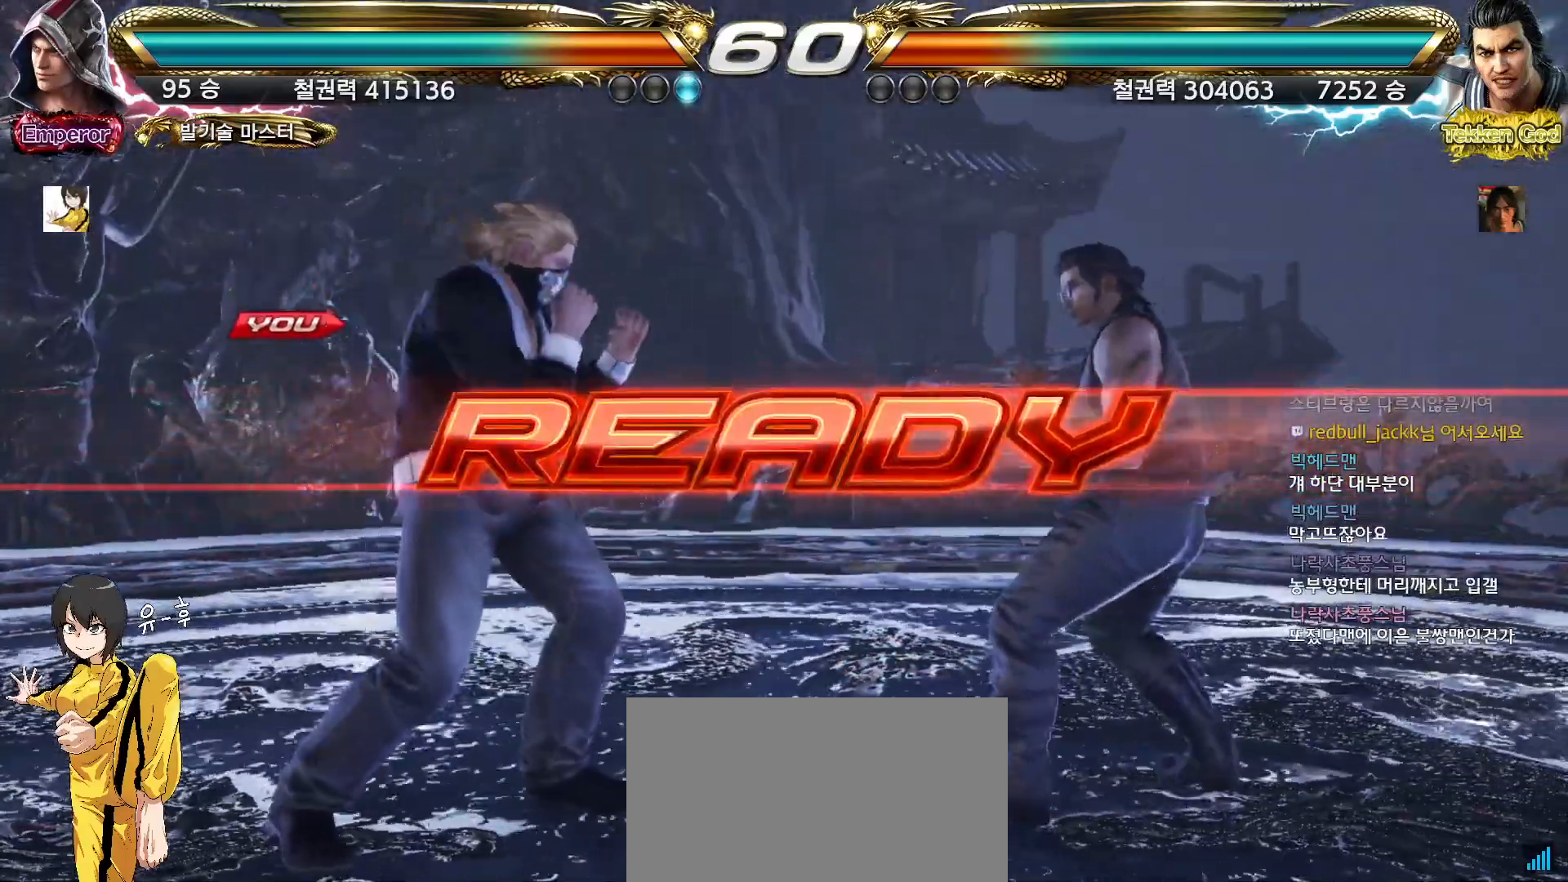
{"dt_ms": 500, "buttons": [], "left_stick": "left", "events": [[17, "left_stick", "left"], [150, "left_stick", "right"], [200, "left_stick", "center"], [250, "left_stick", "left"], [317, "left_stick", "center"], [467, "left_stick", "left"]]}
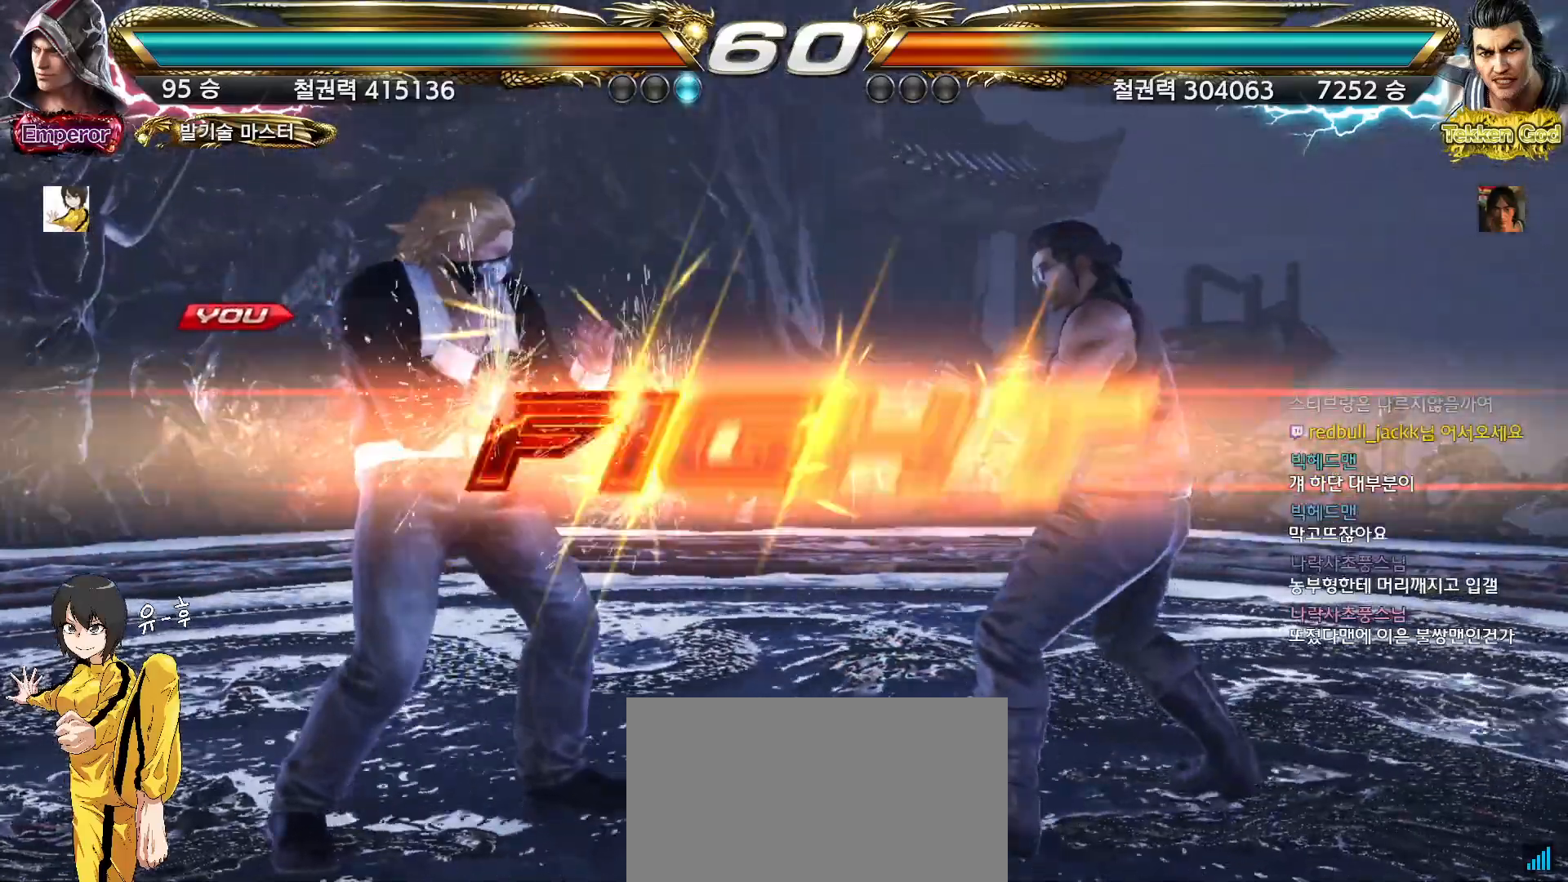
{"dt_ms": 500, "buttons": [], "left_stick": "right", "events": [[17, "left_stick", "center"], [500, "left_stick", "right"]]}
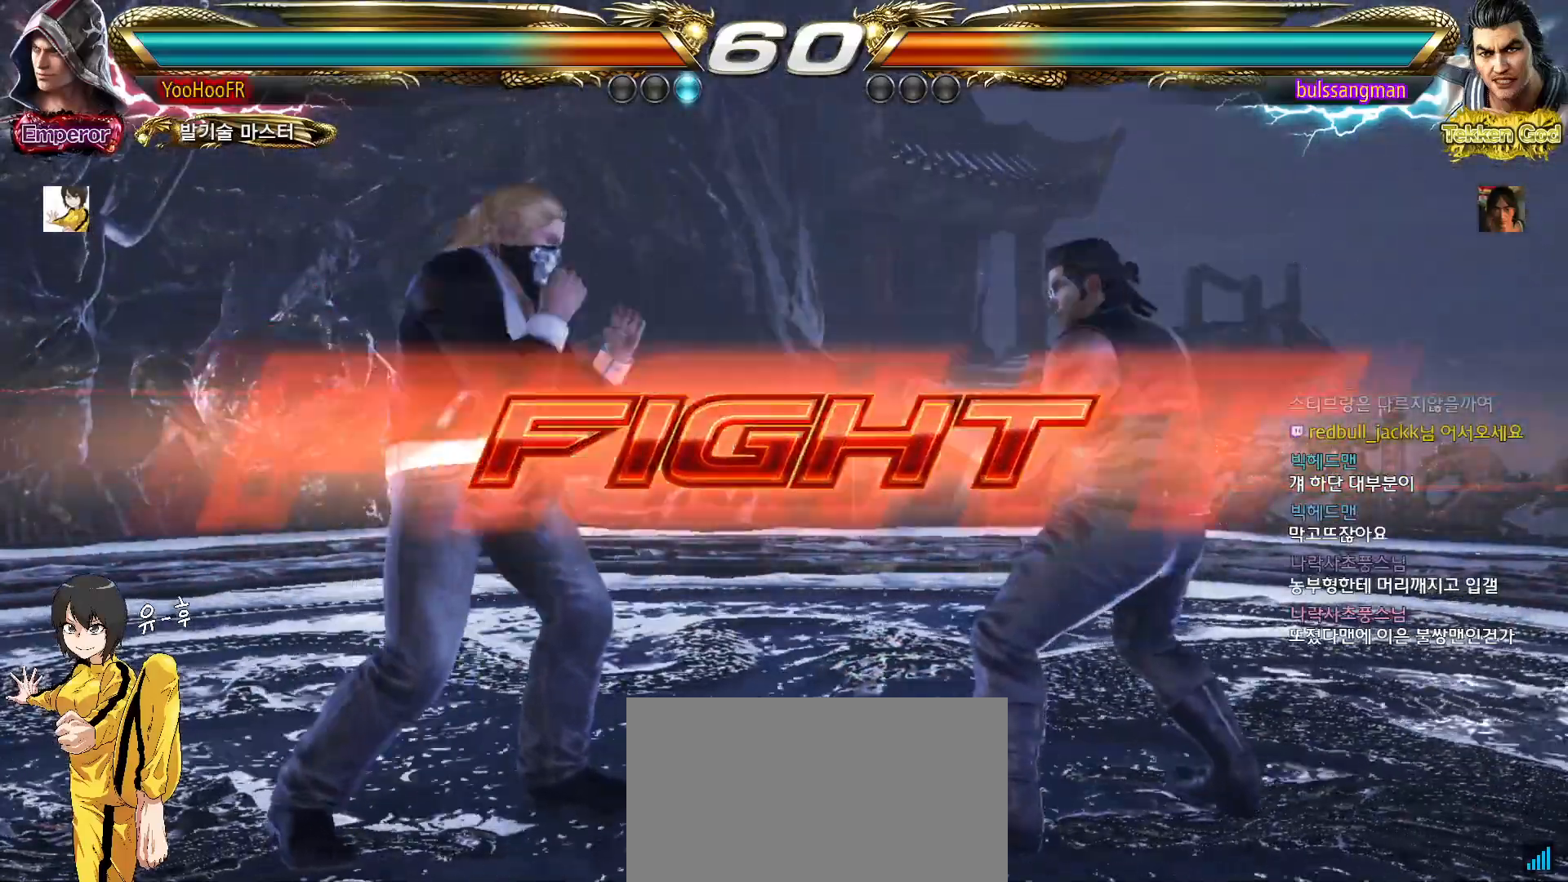
{"dt_ms": 500, "buttons": [], "left_stick": "left", "events": [[100, "left_stick", "left"], [167, "left_stick", "center"], [250, "left_stick", "left"]]}
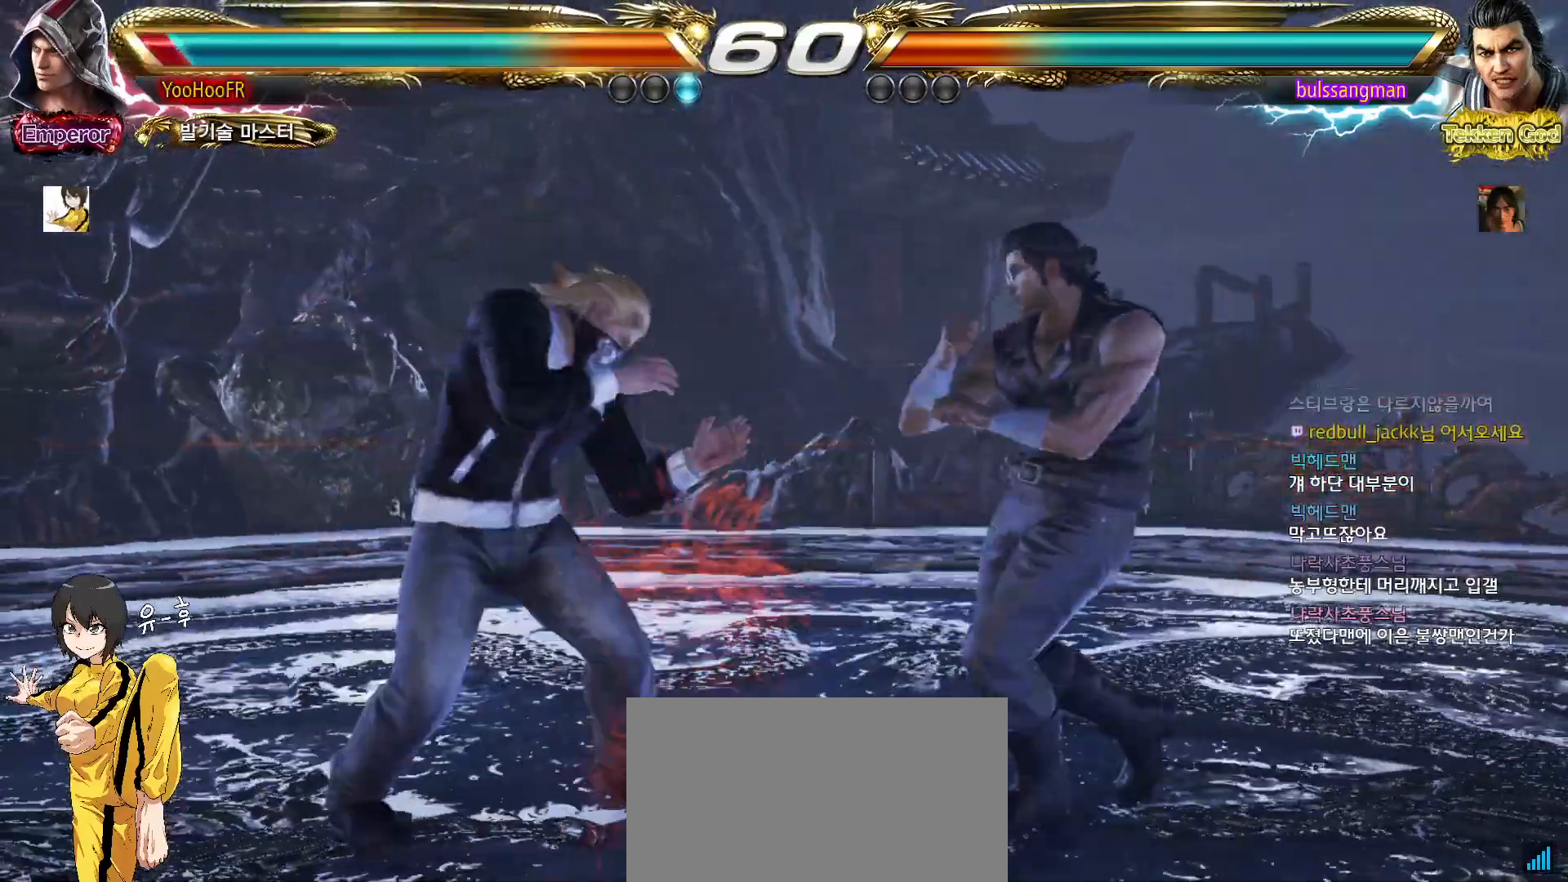
{"dt_ms": 500, "buttons": ["TRIANGLE"], "left_stick": "down-right", "events": [[100, "left_stick", "center"], [150, "left_stick", "down-right"], [183, "TRIANGLE", "down"], [367, "CROSS", "down"], [483, "CROSS", "up"]]}
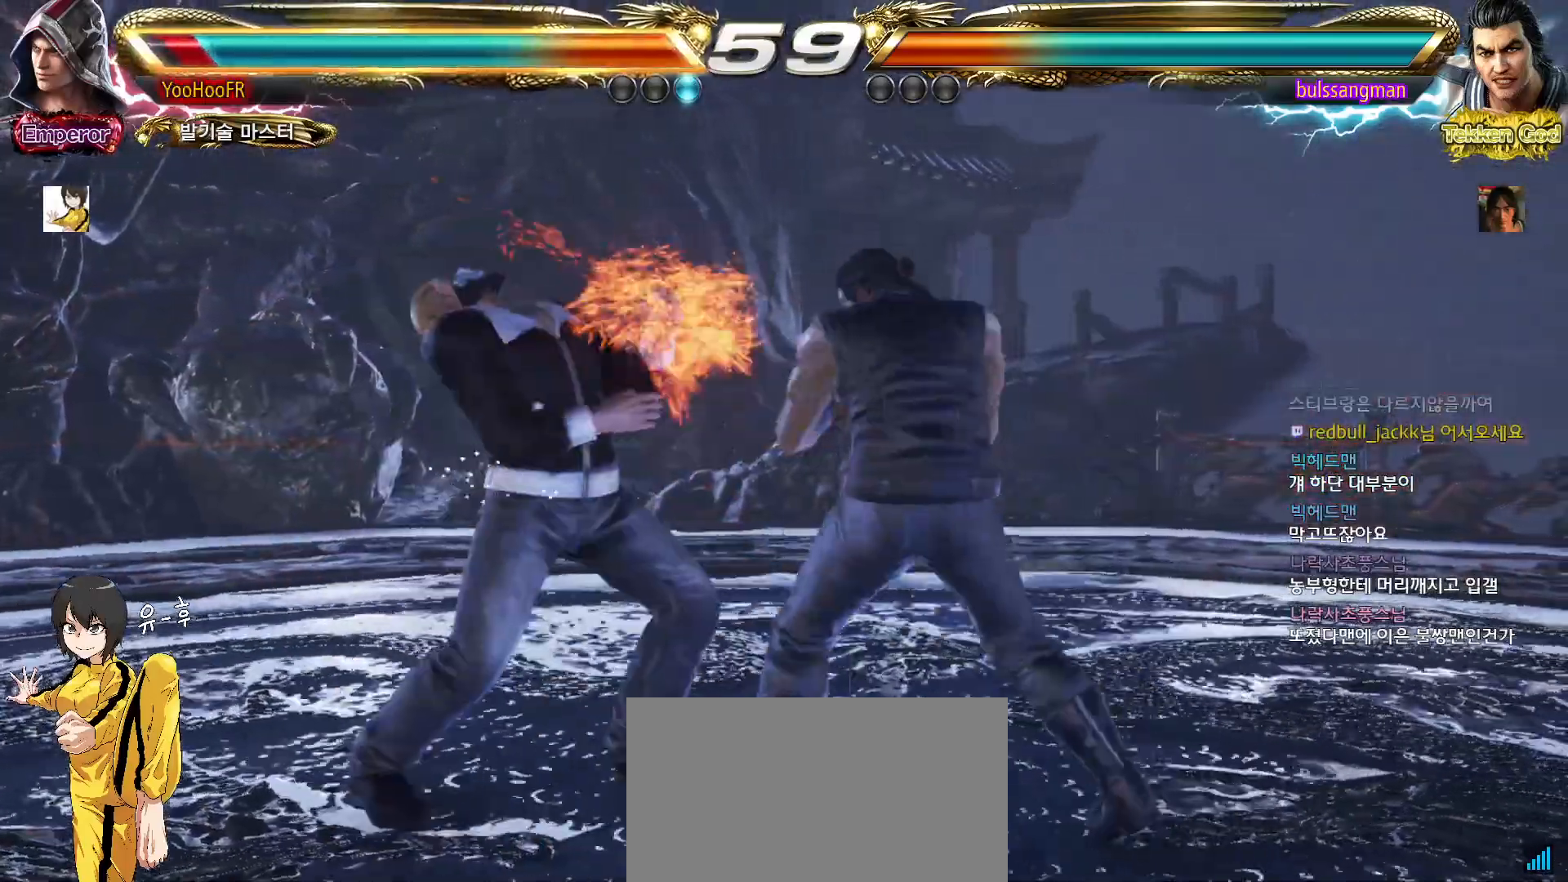
{"dt_ms": 500, "buttons": [], "left_stick": "center", "events": [[183, "TRIANGLE", "up"], [183, "left_stick", "left"], [333, "left_stick", "center"], [417, "left_stick", "left"], [483, "left_stick", "center"]]}
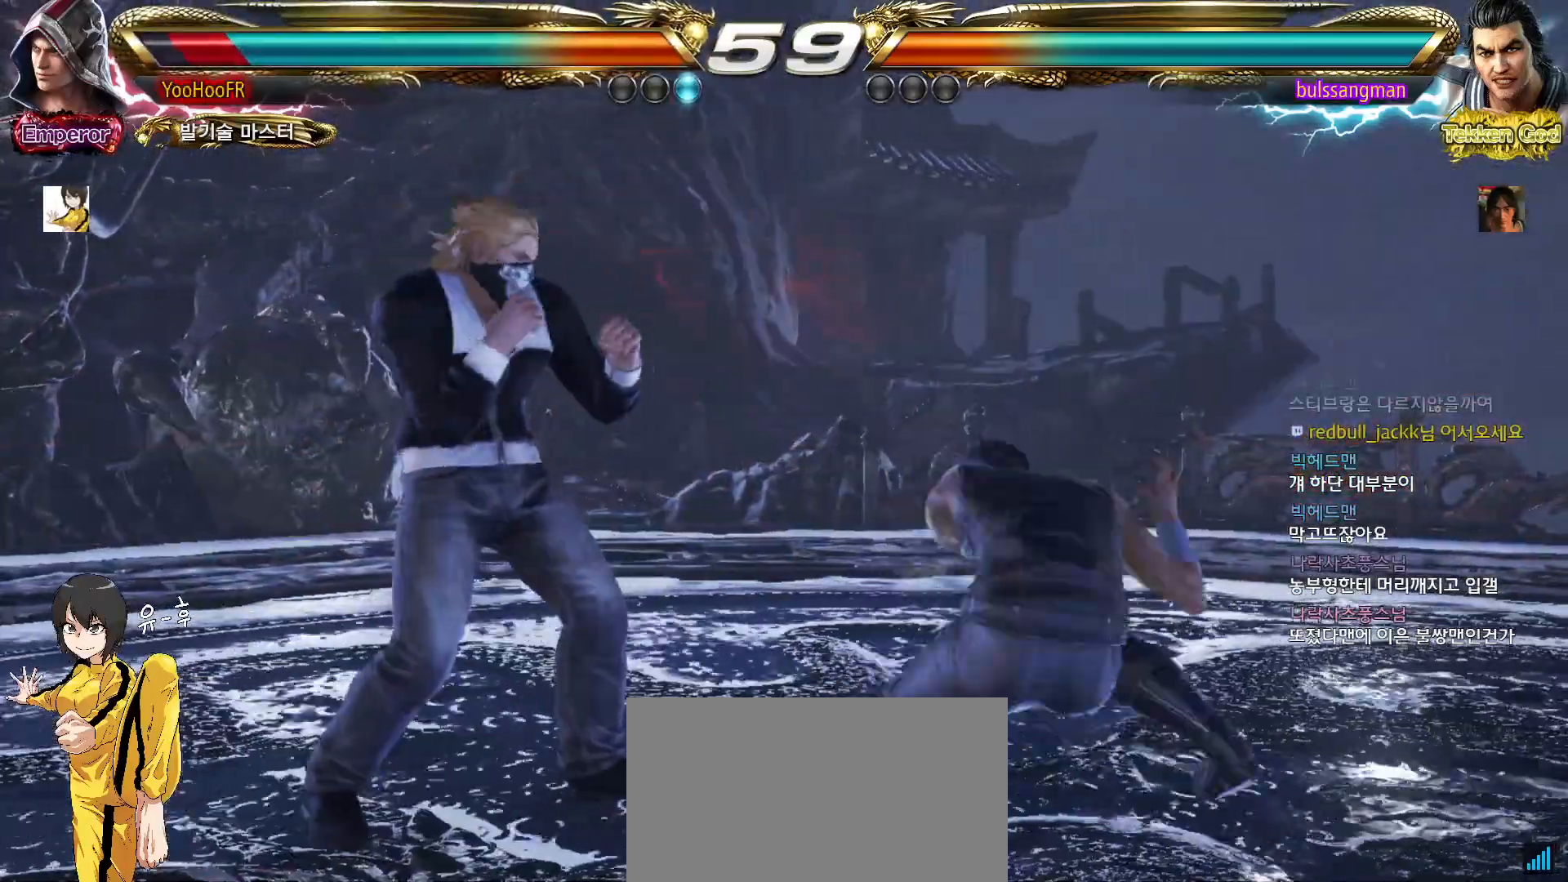
{"dt_ms": 500, "buttons": [], "left_stick": "left"}
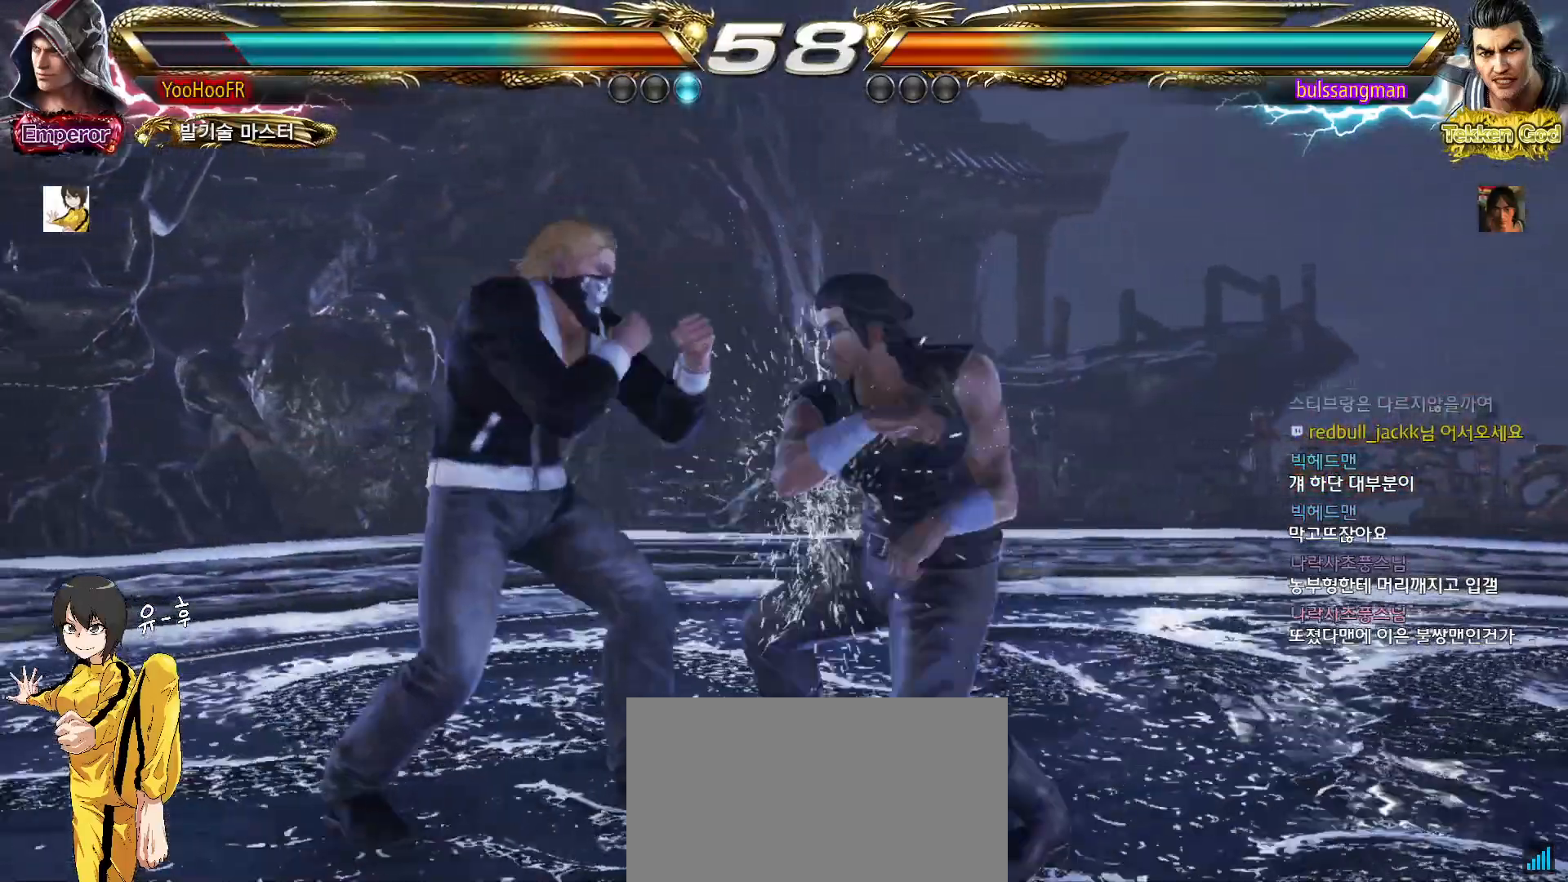
{"dt_ms": 1000, "buttons": [], "left_stick": "left"}
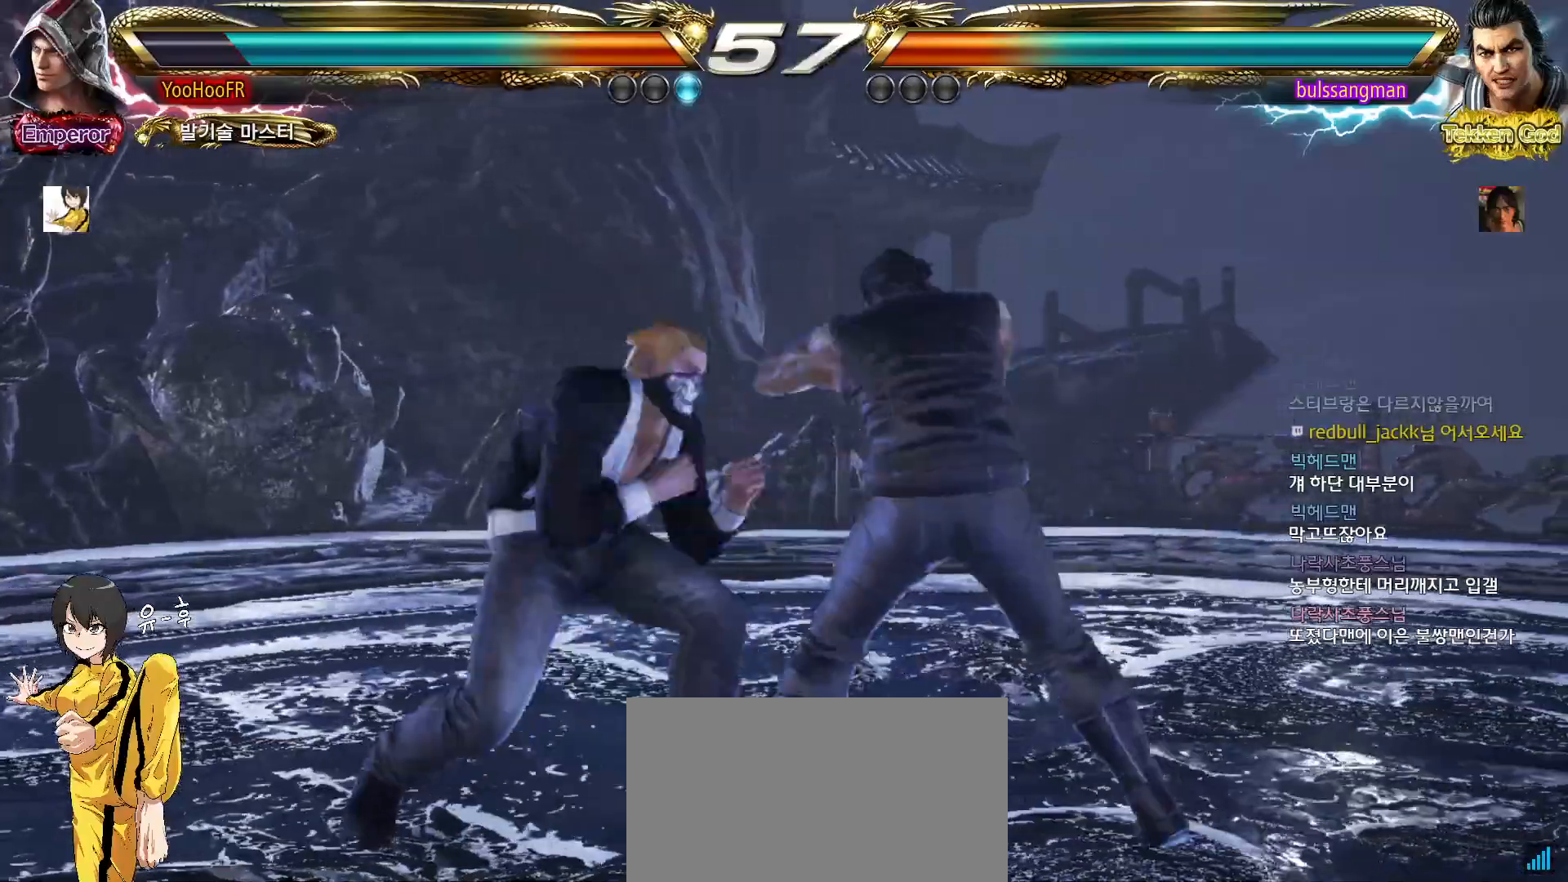
{"dt_ms": 500, "buttons": [], "left_stick": "left", "events": [[250, "left_stick", "center"], [333, "left_stick", "left"], [400, "left_stick", "center"], [450, "left_stick", "left"]]}
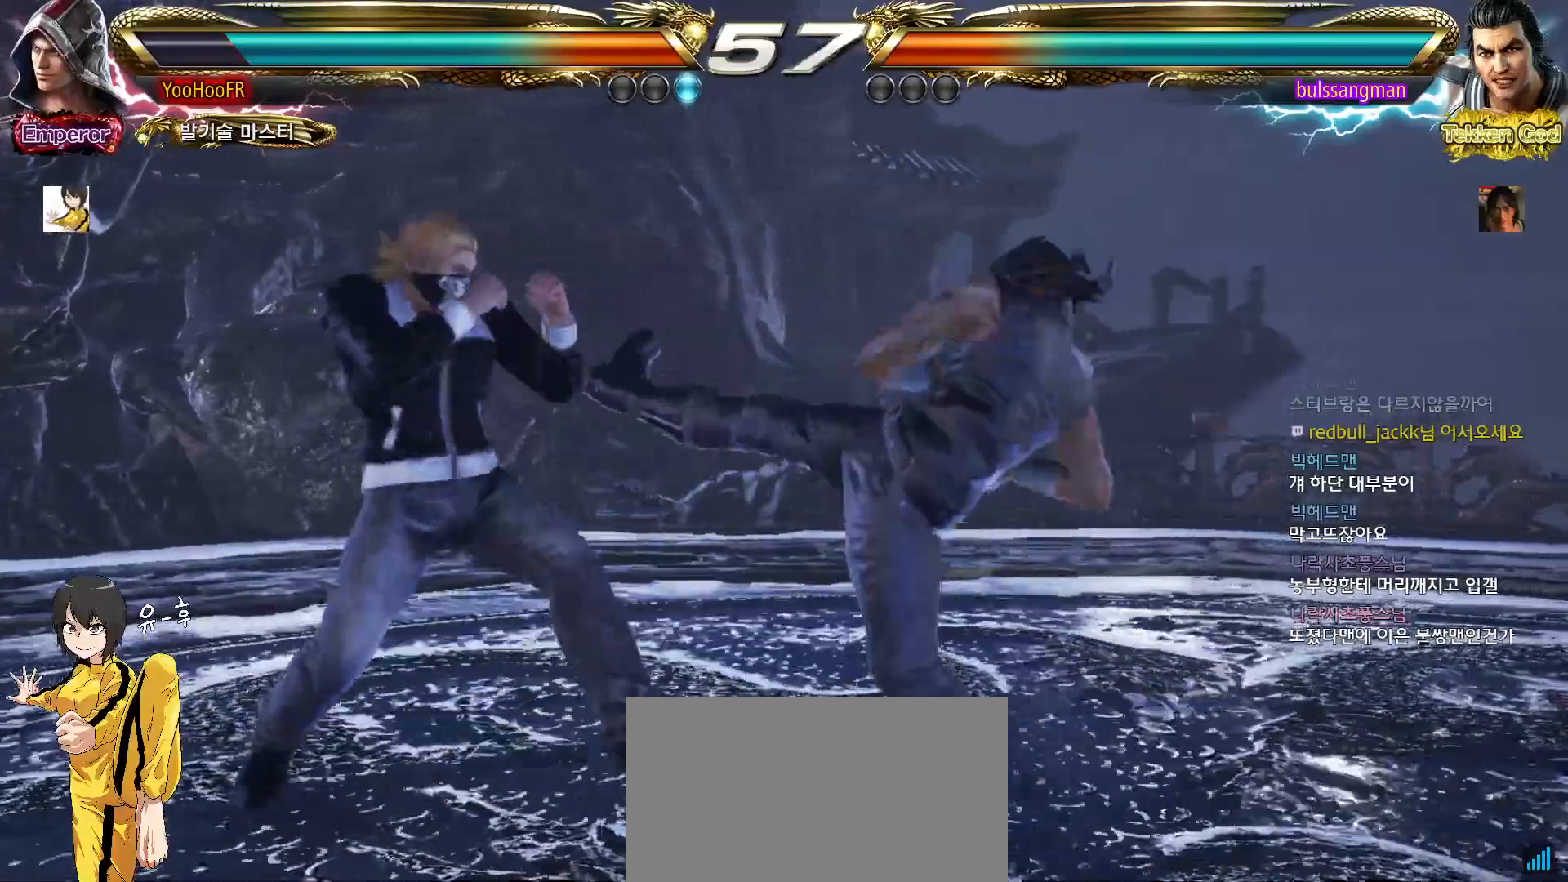
{"dt_ms": 500, "buttons": [], "left_stick": "left", "events": [[300, "SQUARE", "down"], [383, "SQUARE", "up"]]}
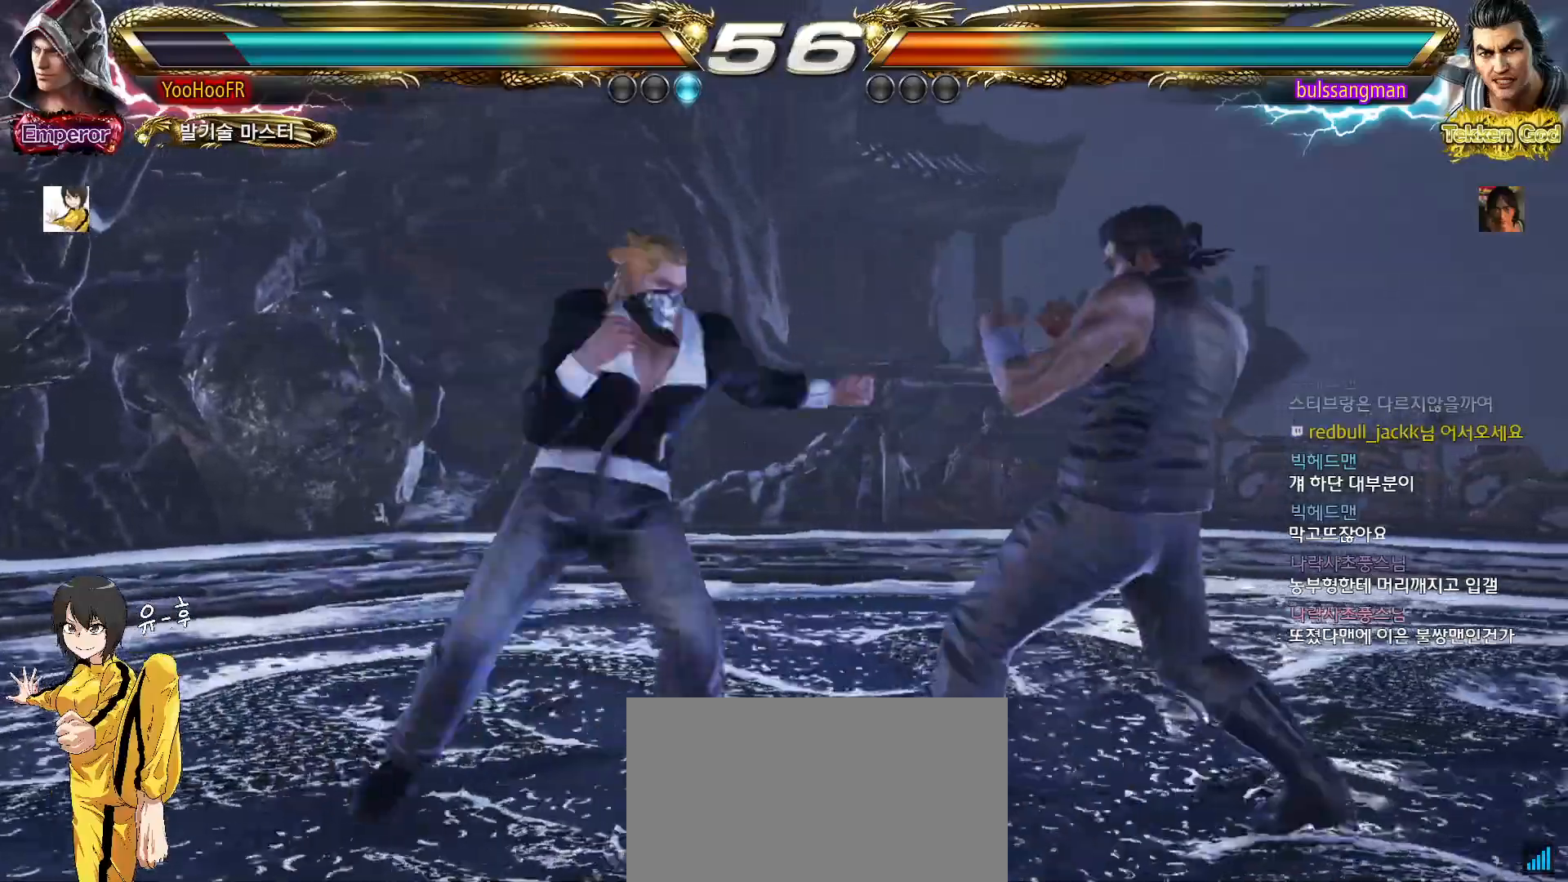
{"dt_ms": 500, "buttons": [], "left_stick": "down-left", "events": [[400, "left_stick", "down-left"]]}
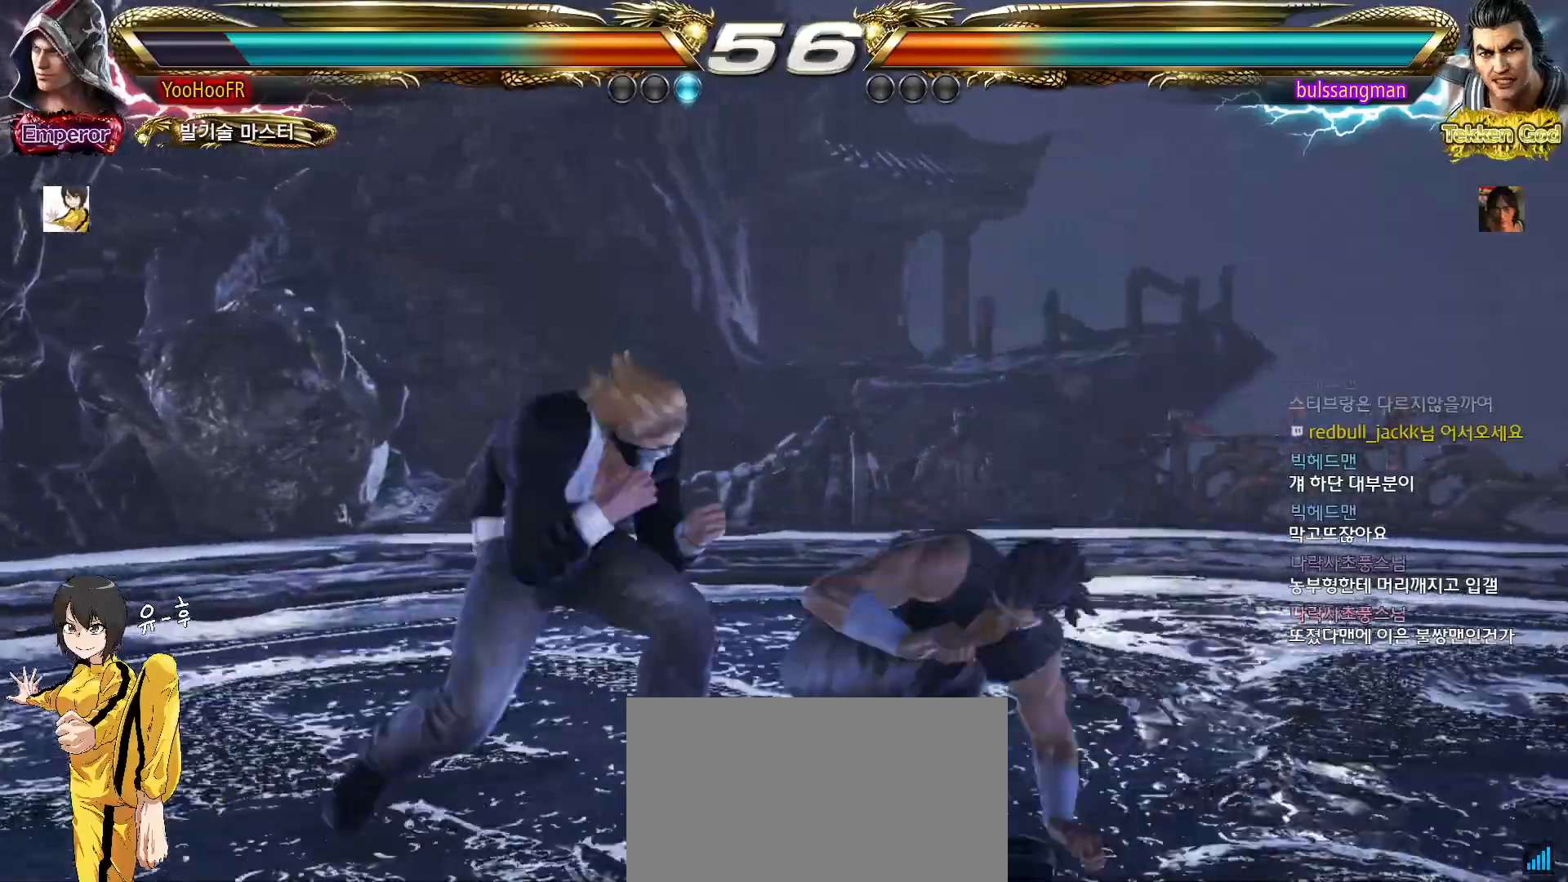
{"dt_ms": 500, "buttons": [], "left_stick": "down-right", "events": [[167, "left_stick", "center"], [267, "left_stick", "down-right"], [300, "TRIANGLE", "down"], [433, "TRIANGLE", "up"]]}
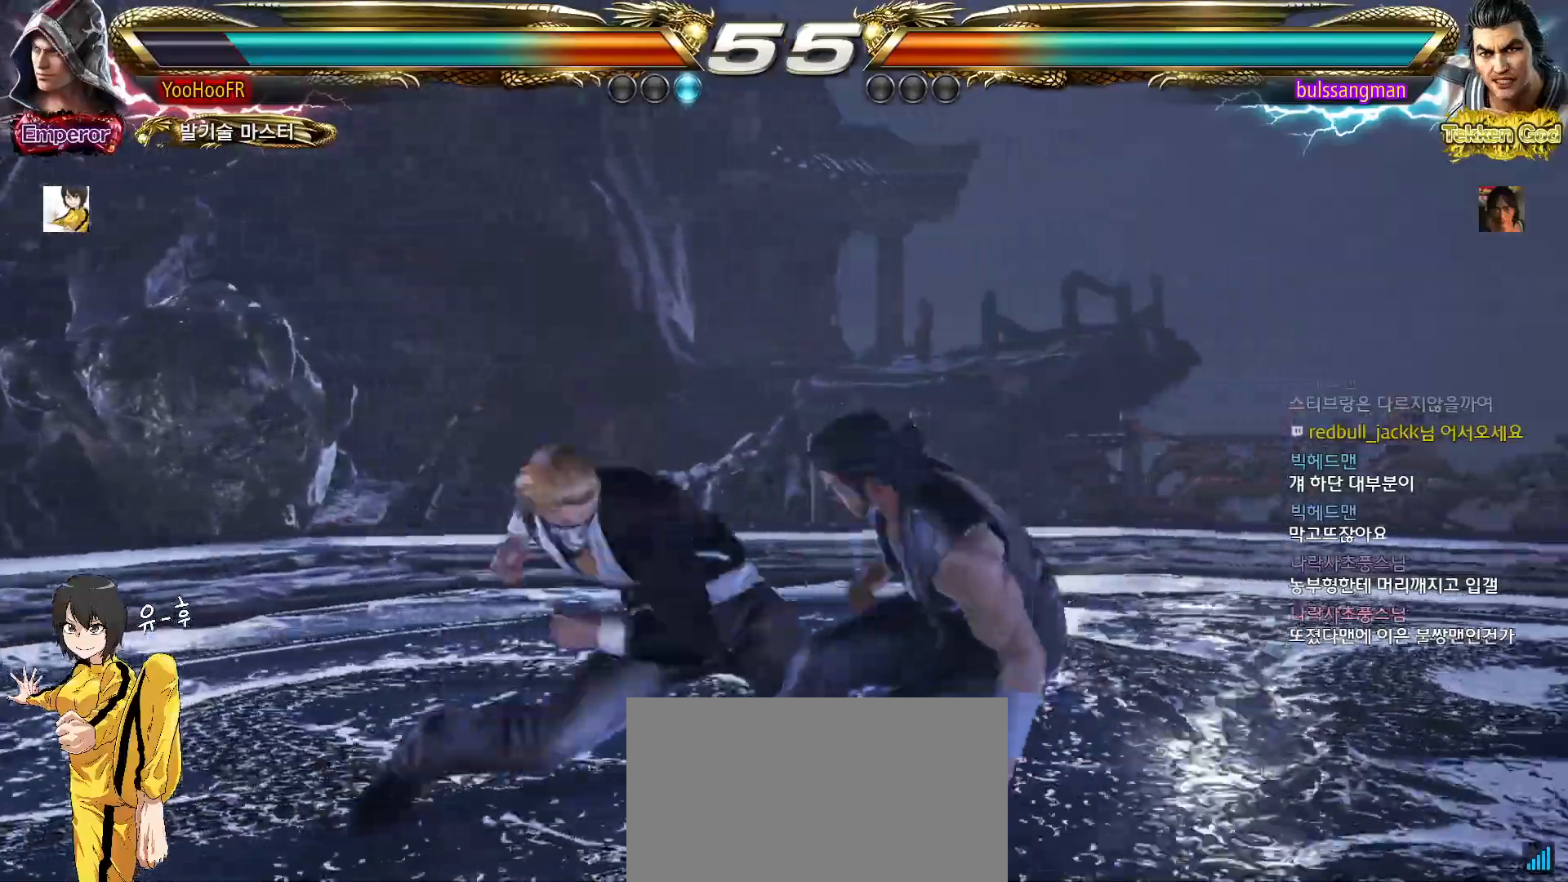
{"dt_ms": 500, "buttons": [], "left_stick": "center", "events": [[150, "left_stick", "center"]]}
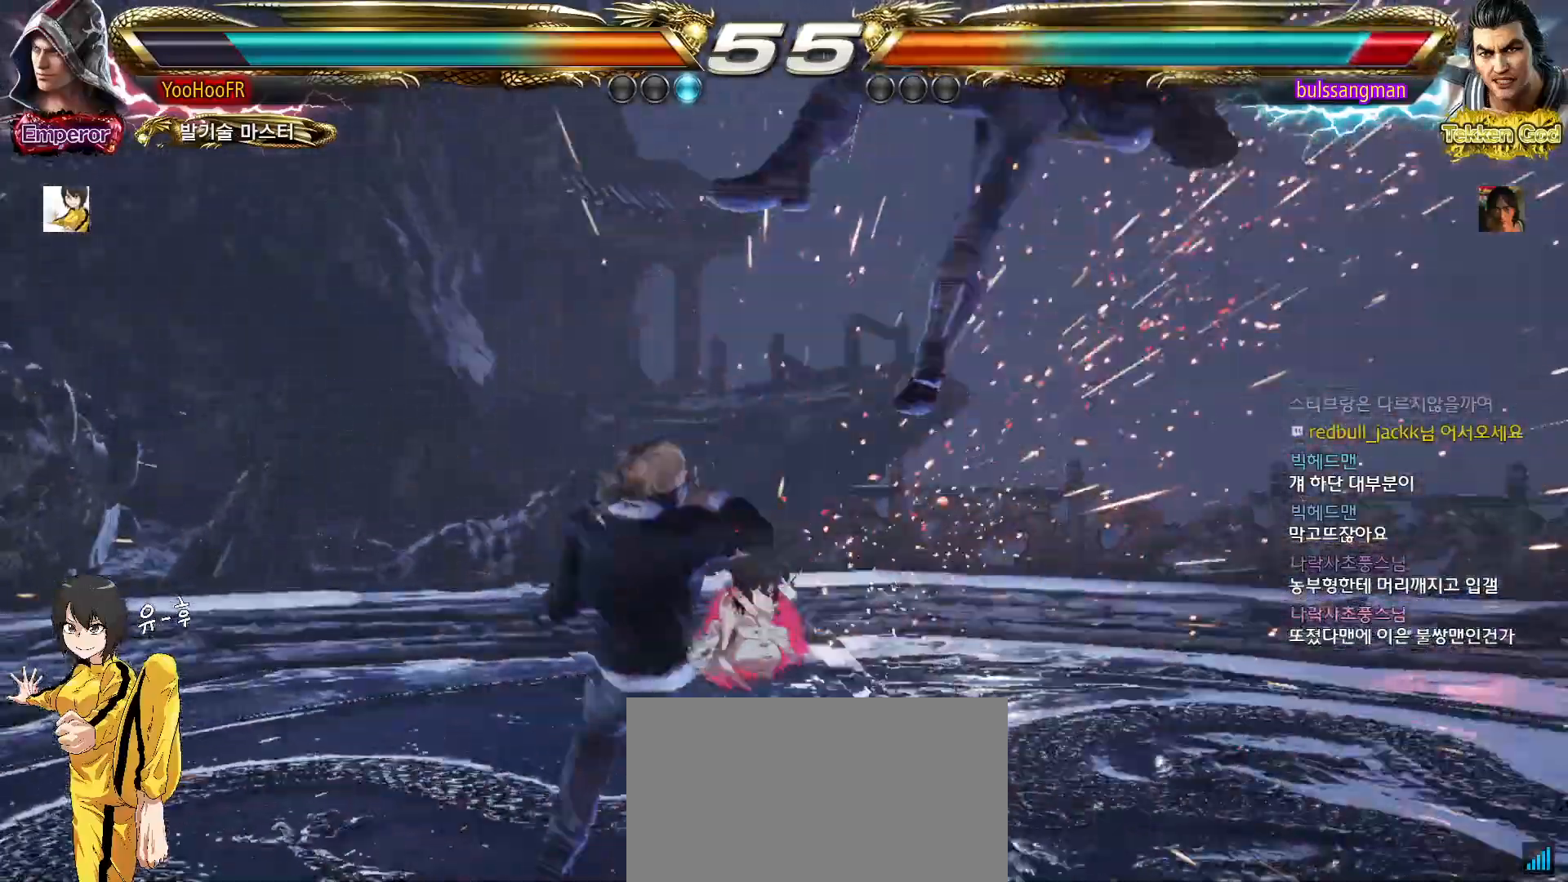
{"dt_ms": 500, "buttons": [], "left_stick": "right", "events": [[50, "left_stick", "right"], [183, "TRIANGLE", "down"], [300, "TRIANGLE", "up"], [350, "SQUARE", "down"], [467, "SQUARE", "up"]]}
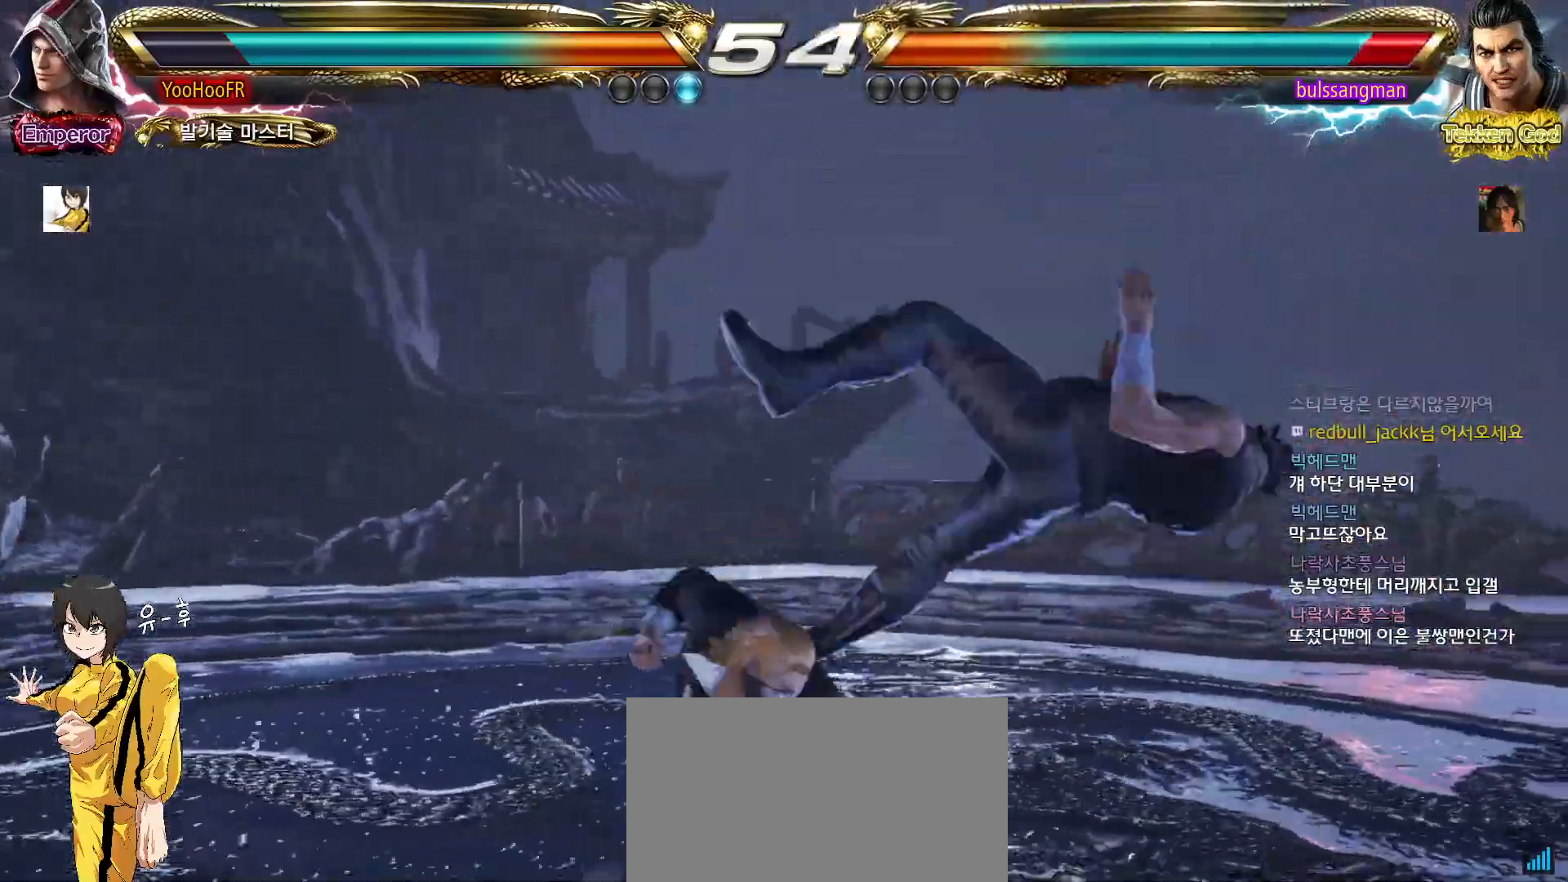
{"dt_ms": 500, "buttons": [], "left_stick": "center", "events": [[117, "left_stick", "center"]]}
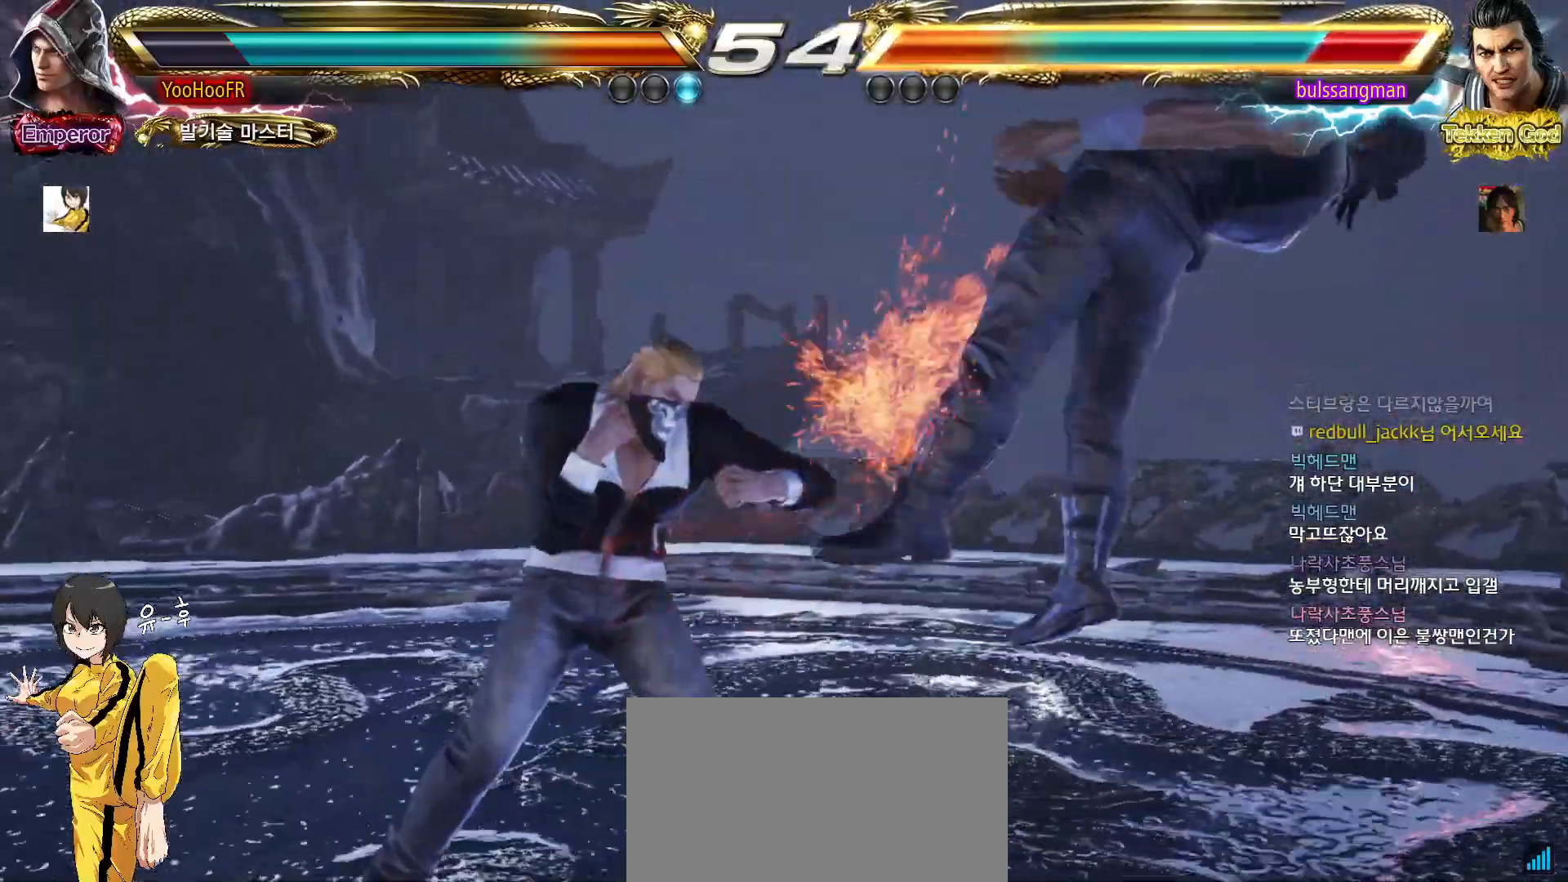
{"dt_ms": 500, "buttons": [], "left_stick": "left", "events": [[17, "left_stick", "right"], [133, "TRIANGLE", "down"], [233, "TRIANGLE", "up"], [283, "SQUARE", "down"], [383, "left_stick", "center"], [400, "SQUARE", "up"], [433, "left_stick", "left"]]}
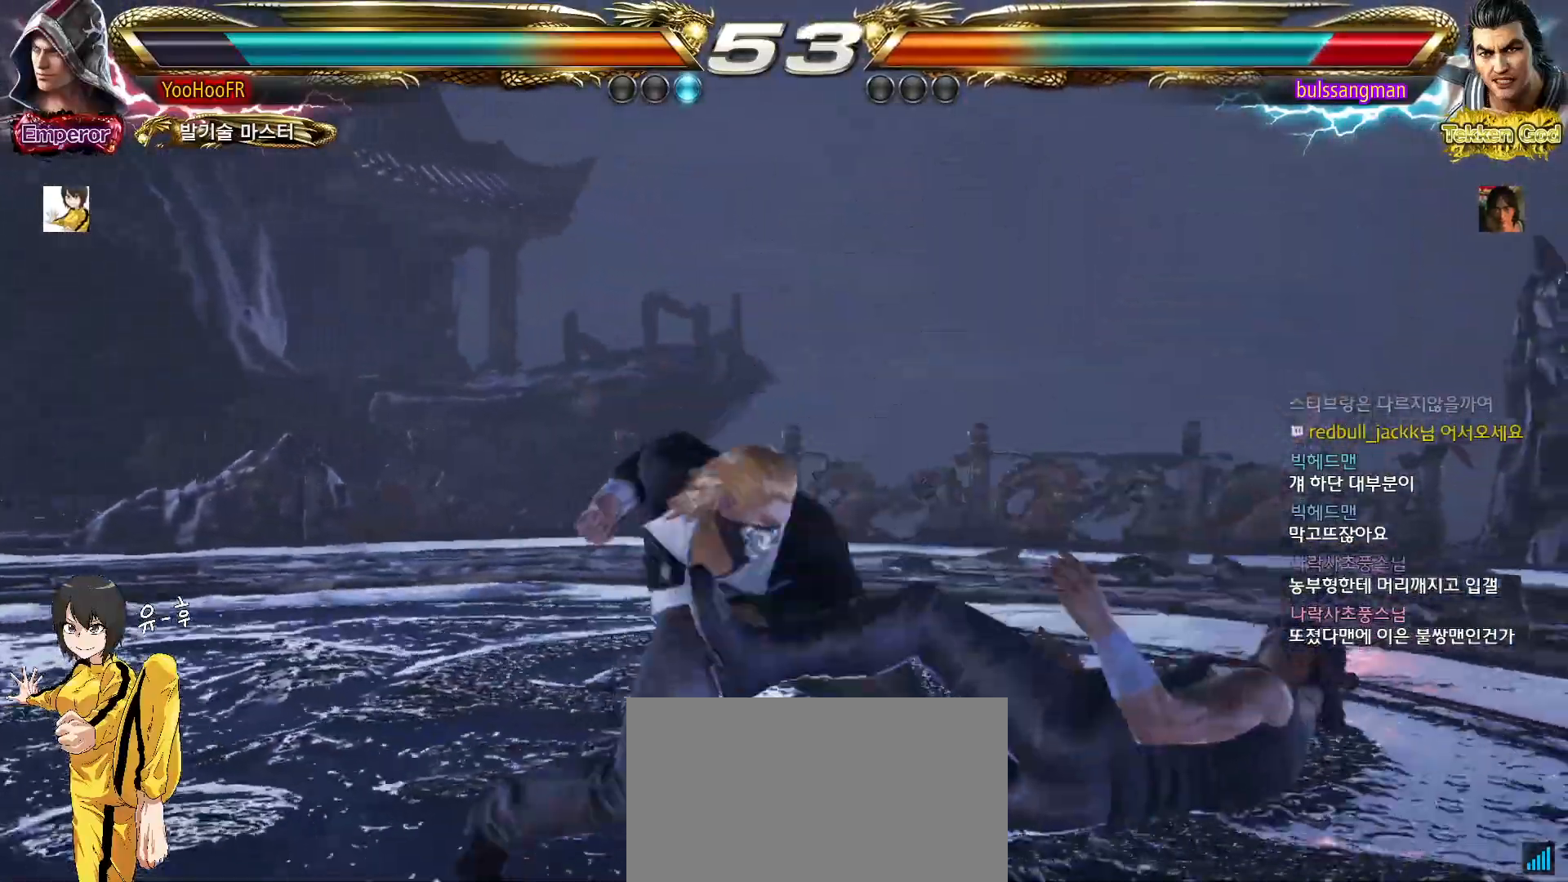
{"dt_ms": 500, "buttons": ["CIRCLE"], "left_stick": "right", "events": [[417, "left_stick", "right"], [433, "CIRCLE", "down"]]}
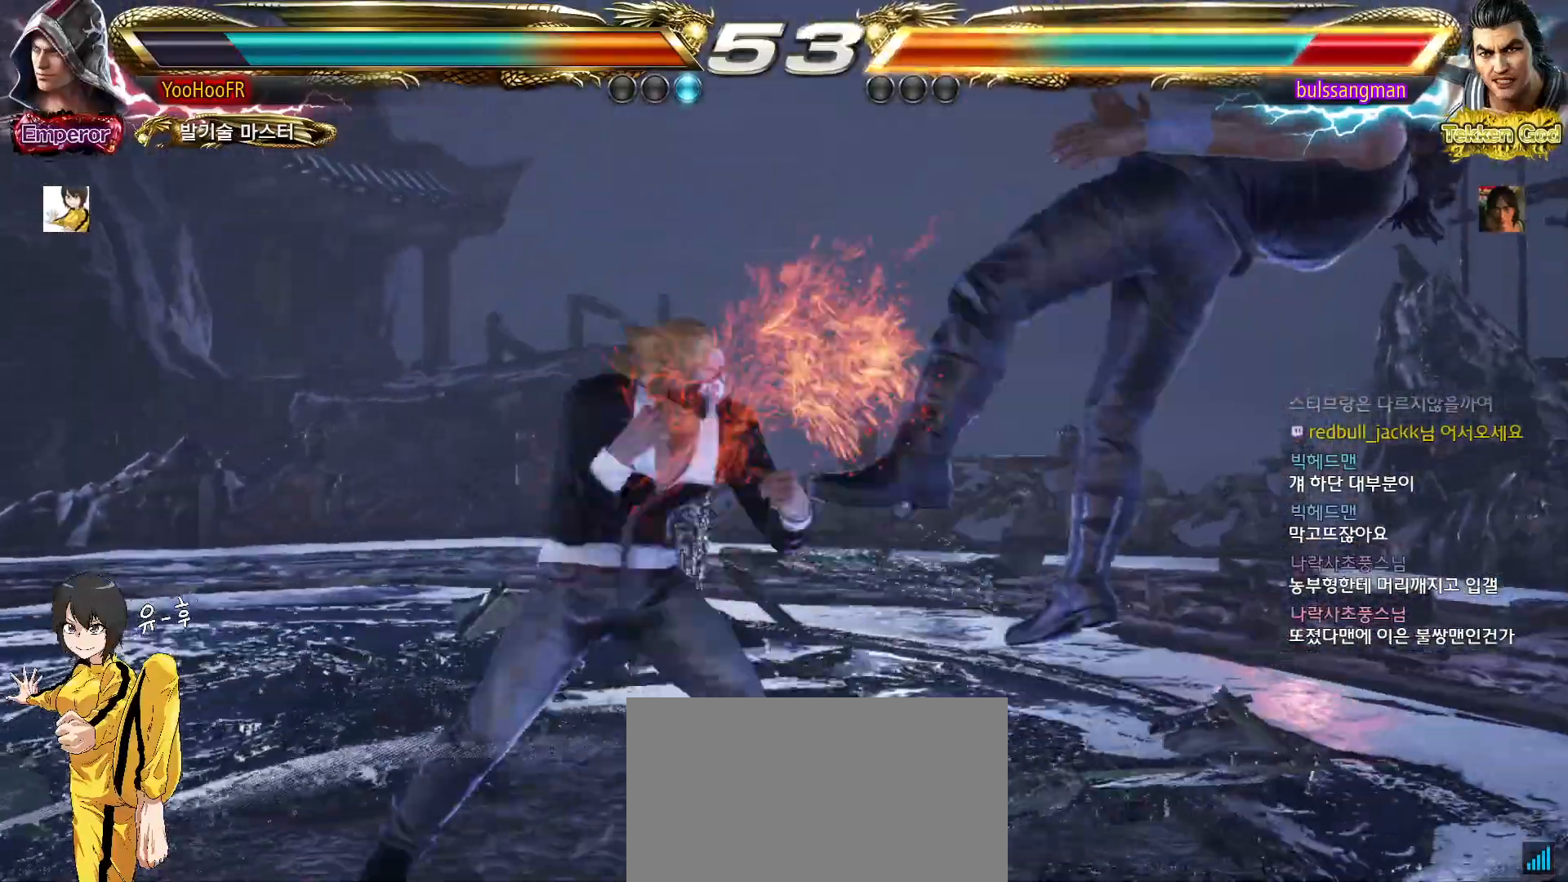
{"dt_ms": 500, "buttons": [], "left_stick": "left", "events": [[33, "TRIANGLE", "down"], [67, "CIRCLE", "up"], [150, "CIRCLE", "down"], [150, "TRIANGLE", "up"], [400, "CIRCLE", "up"], [433, "left_stick", "center"], [483, "left_stick", "left"]]}
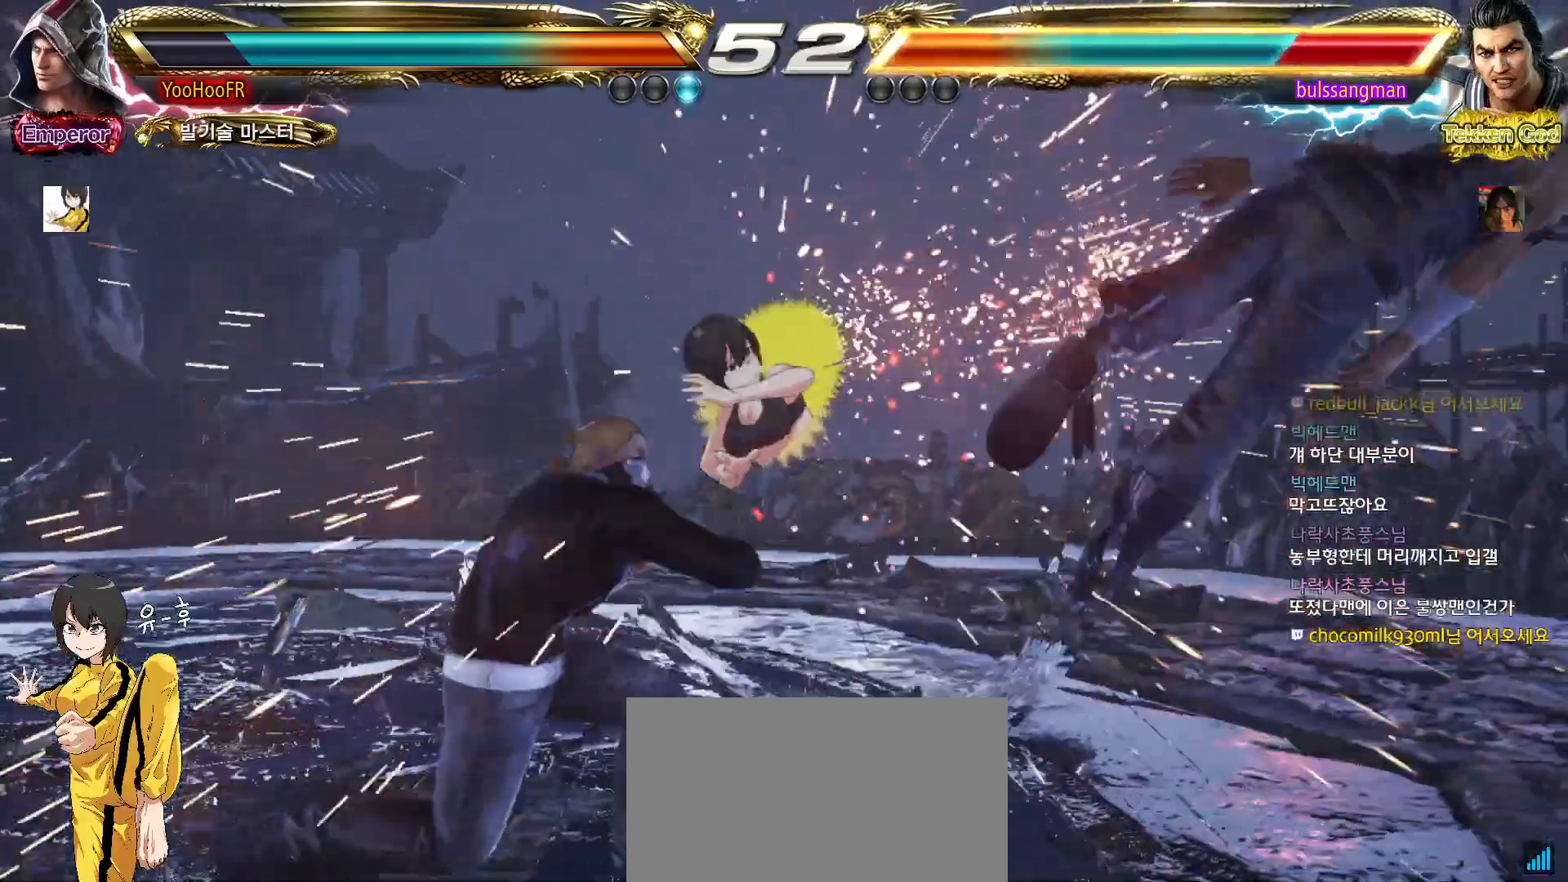
{"dt_ms": 500, "buttons": [], "left_stick": "right", "events": [[17, "left_stick", "down-left"], [233, "left_stick", "center"], [283, "left_stick", "right"], [333, "left_stick", "center"], [400, "left_stick", "right"]]}
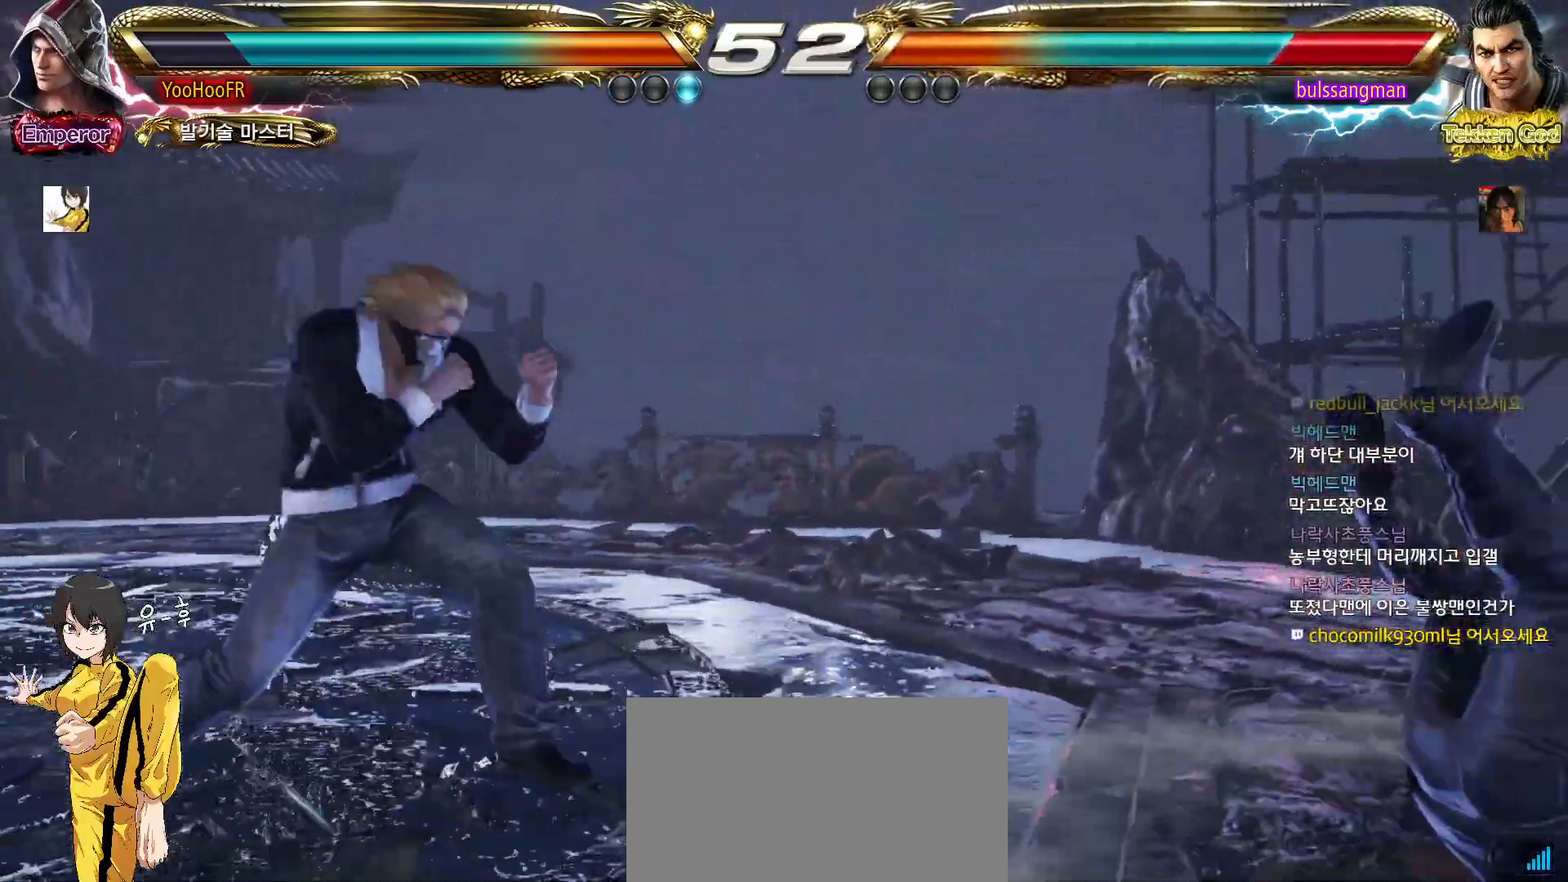
{"dt_ms": 1000, "buttons": ["CIRCLE"], "left_stick": "center"}
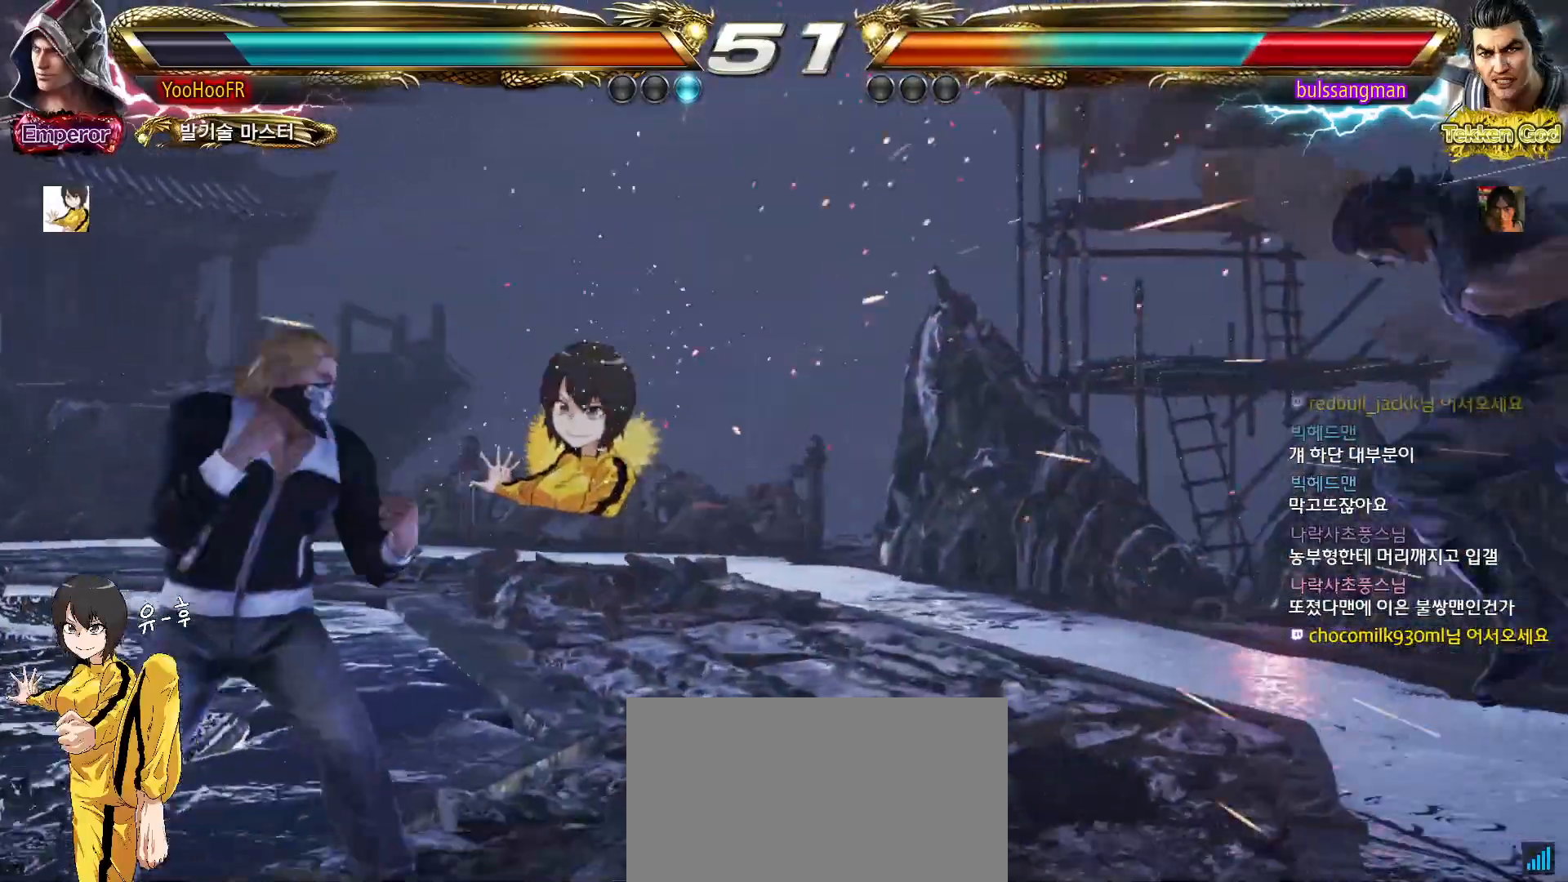
{"dt_ms": 500, "buttons": ["CIRCLE"], "left_stick": "right", "events": [[100, "left_stick", "right"]]}
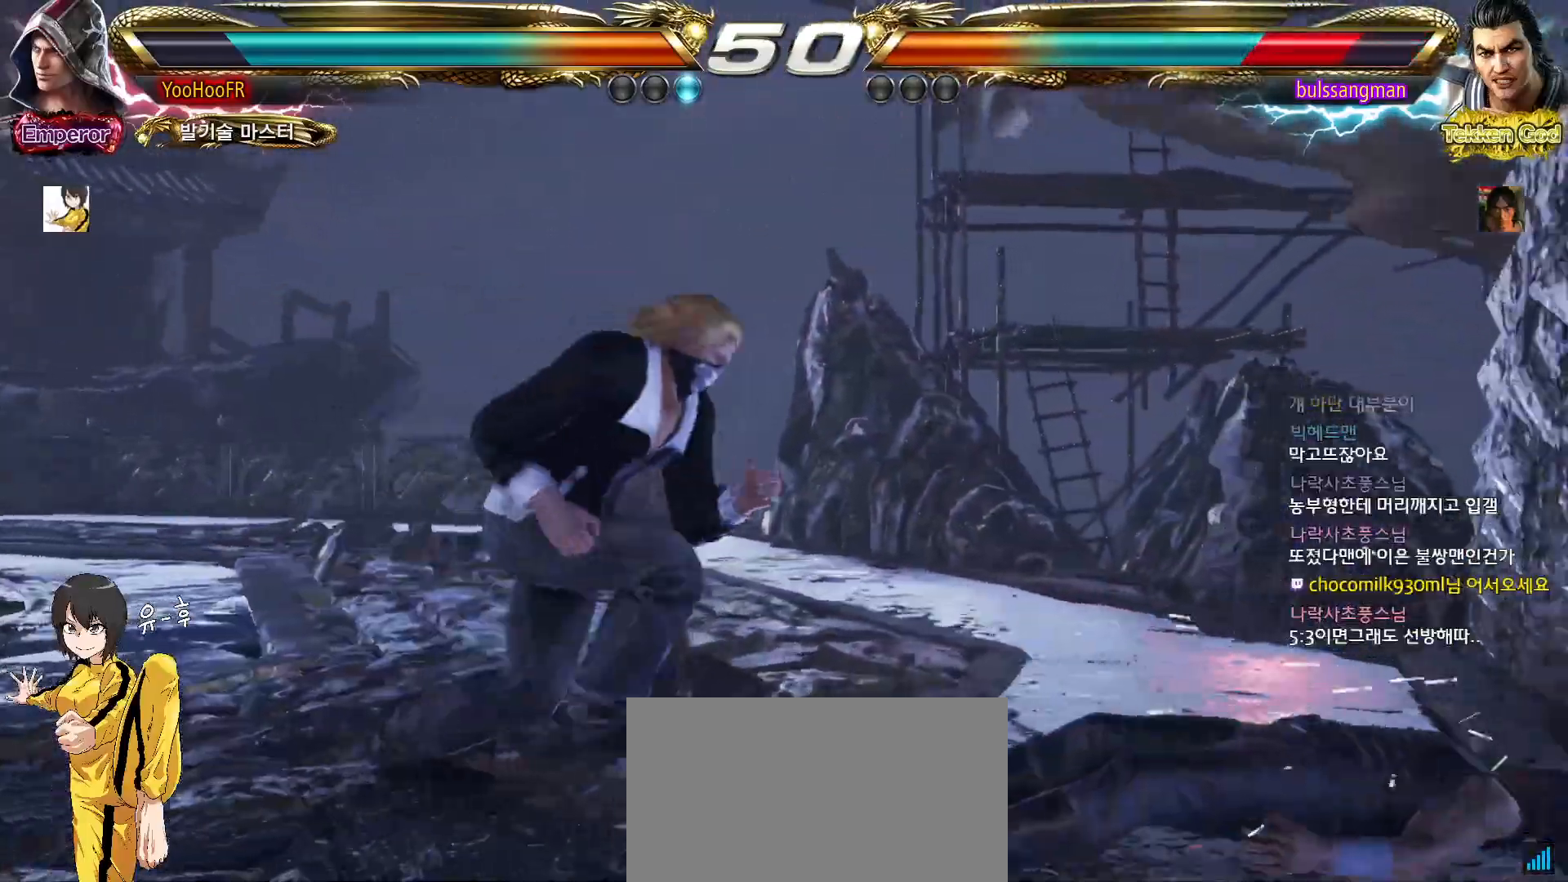
{"dt_ms": 500, "buttons": [], "left_stick": "center", "events": [[33, "left_stick", "left"], [83, "CROSS", "down"], [117, "left_stick", "center"], [133, "CIRCLE", "up"], [167, "CROSS", "up"], [200, "TRIANGLE", "down"], [283, "TRIANGLE", "up"], [383, "TRIANGLE", "down"], [483, "TRIANGLE", "up"]]}
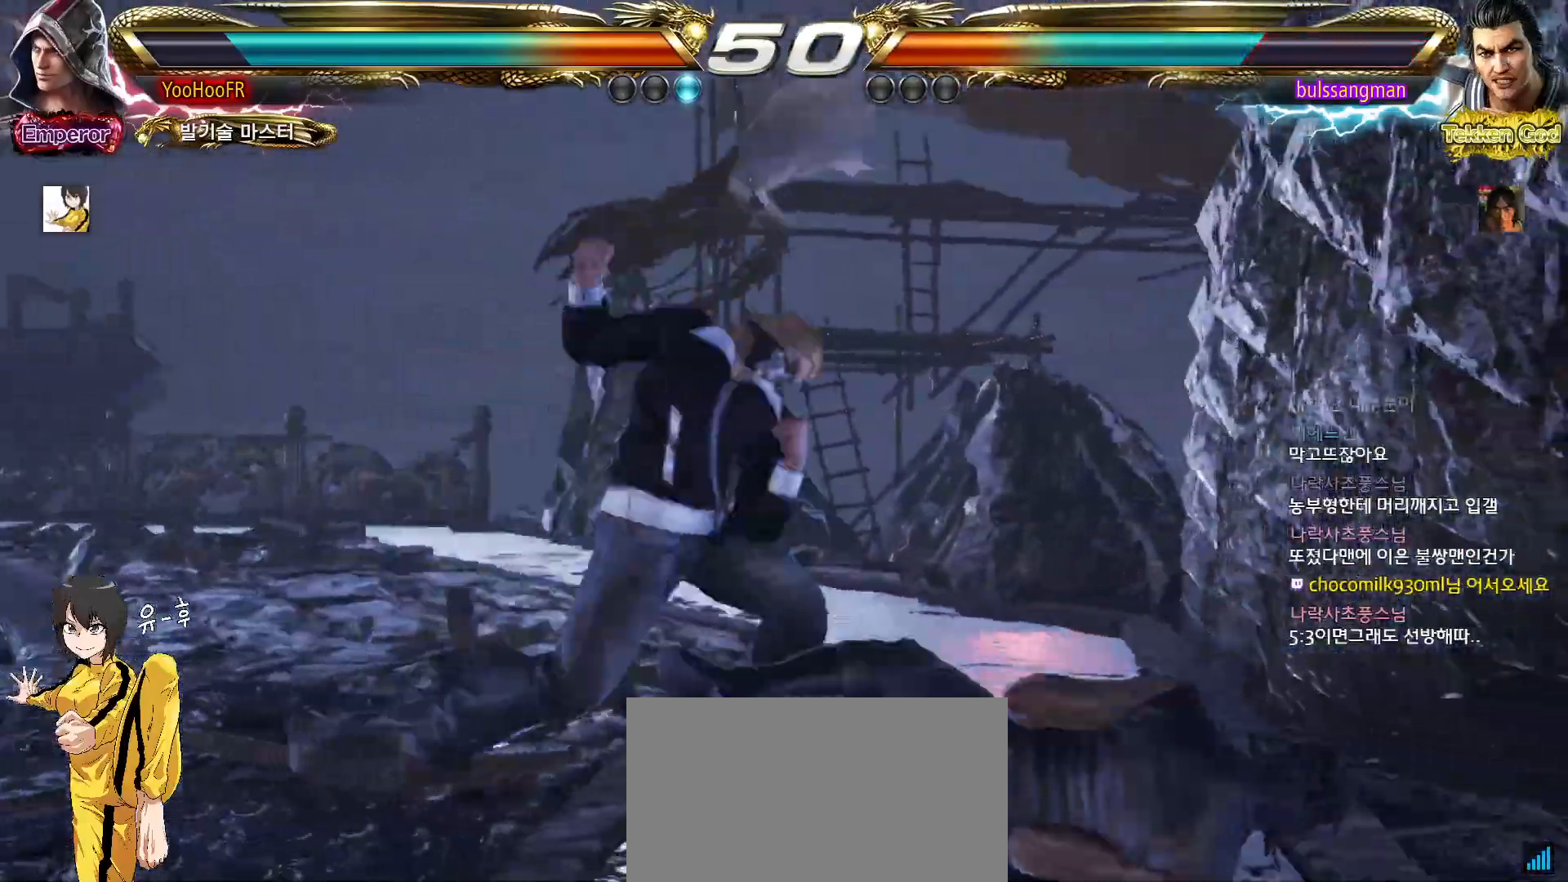
{"dt_ms": 500, "buttons": [], "left_stick": "down-left", "events": [[50, "TRIANGLE", "down"], [400, "left_stick", "left"], [483, "left_stick", "down-left"], [500, "TRIANGLE", "up"]]}
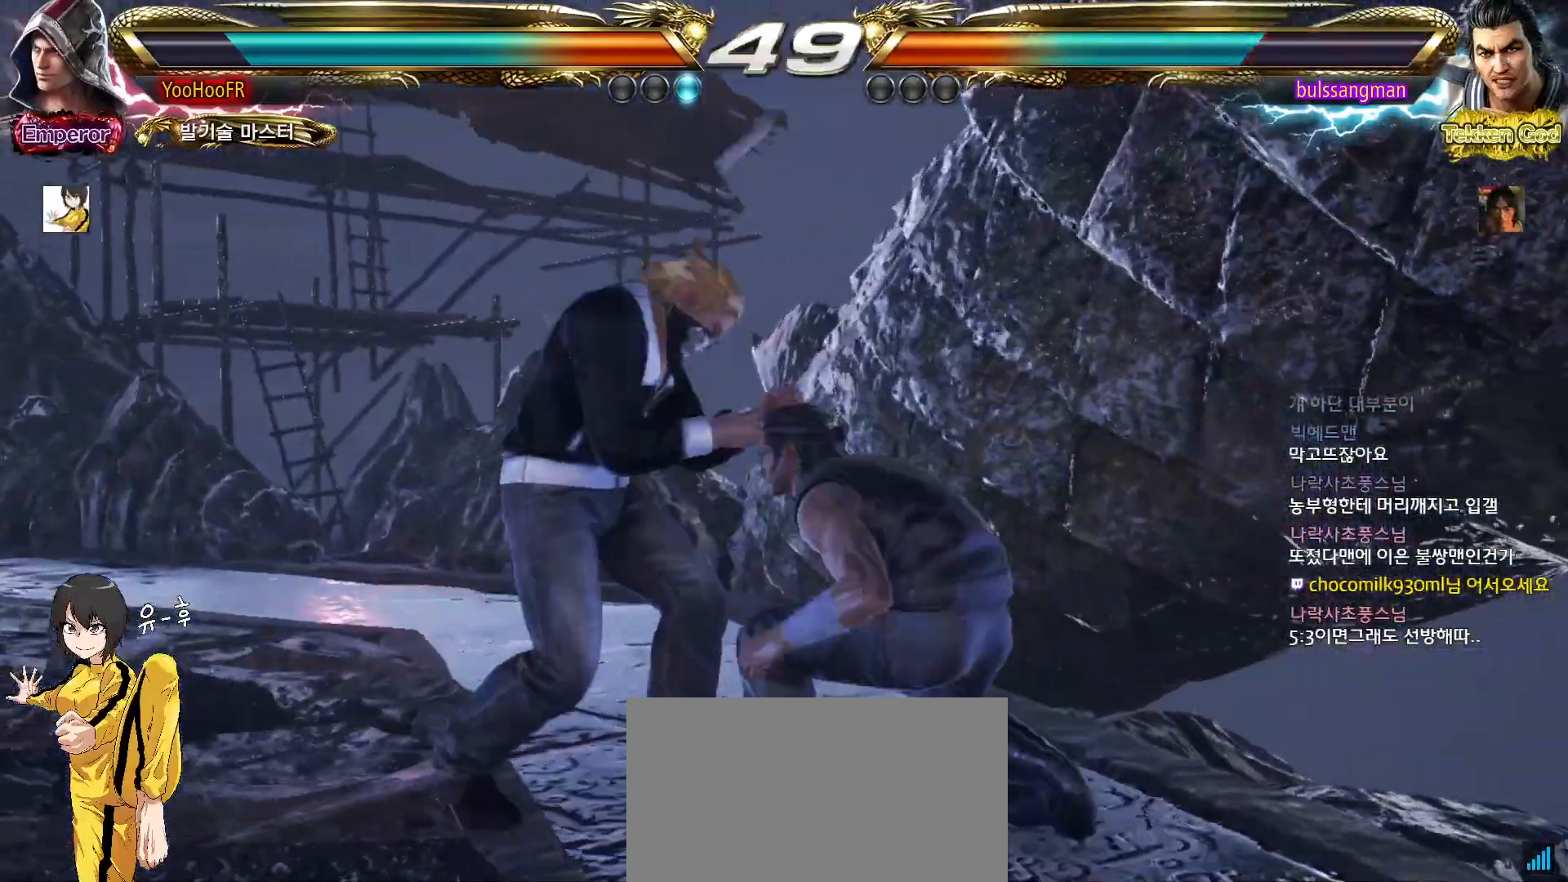
{"dt_ms": 500, "buttons": [], "left_stick": "center", "events": [[200, "left_stick", "left"], [383, "left_stick", "down-left"], [500, "left_stick", "center"]]}
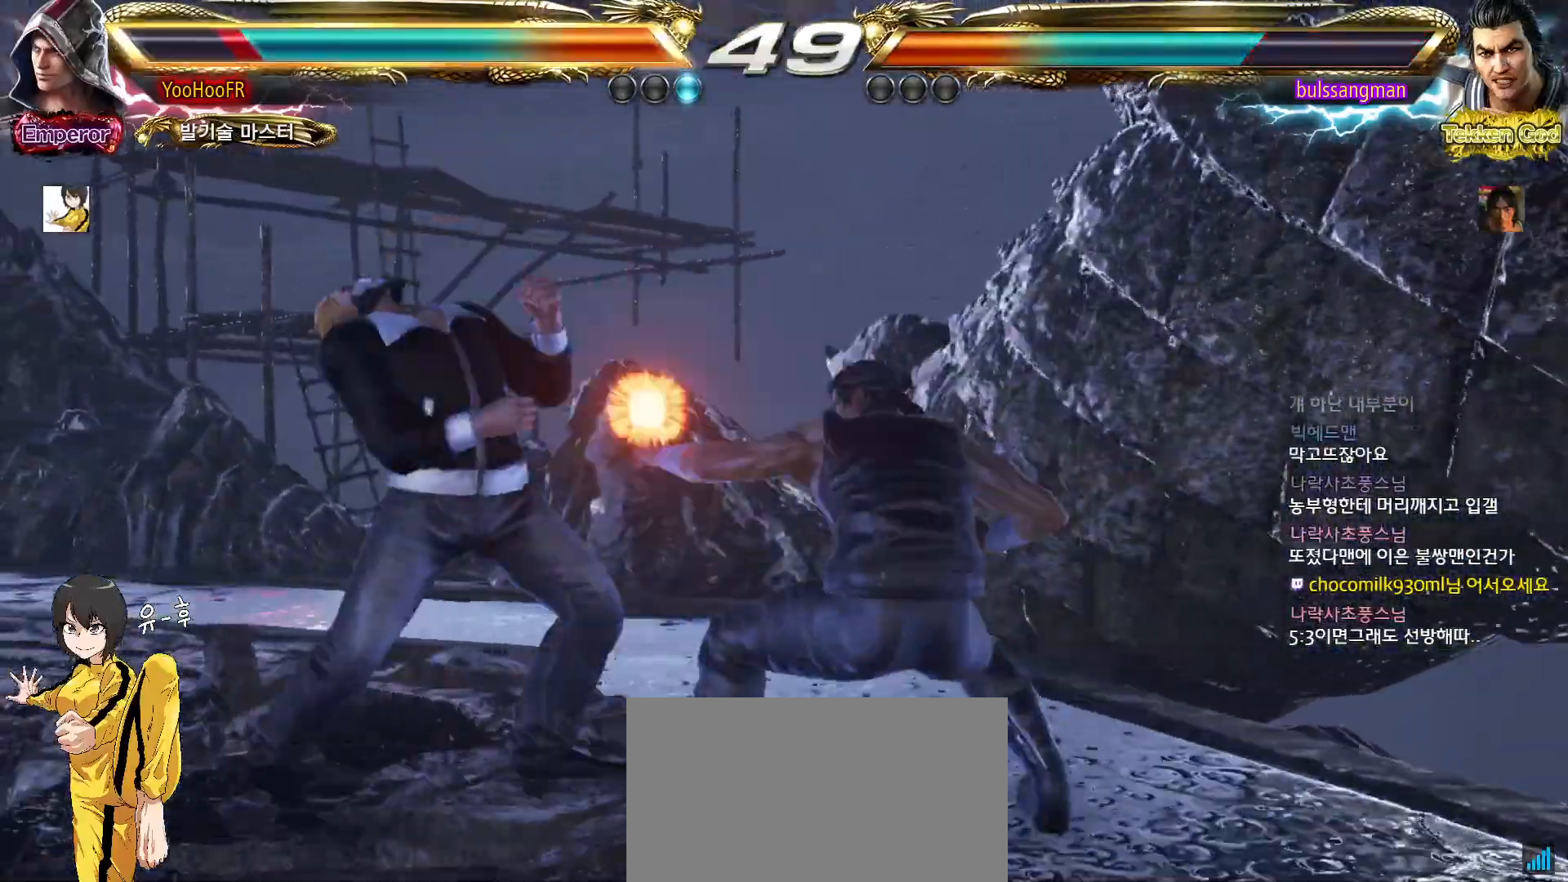
{"dt_ms": 500, "buttons": [], "left_stick": "left", "events": [[67, "left_stick", "left"], [300, "left_stick", "center"], [433, "left_stick", "left"]]}
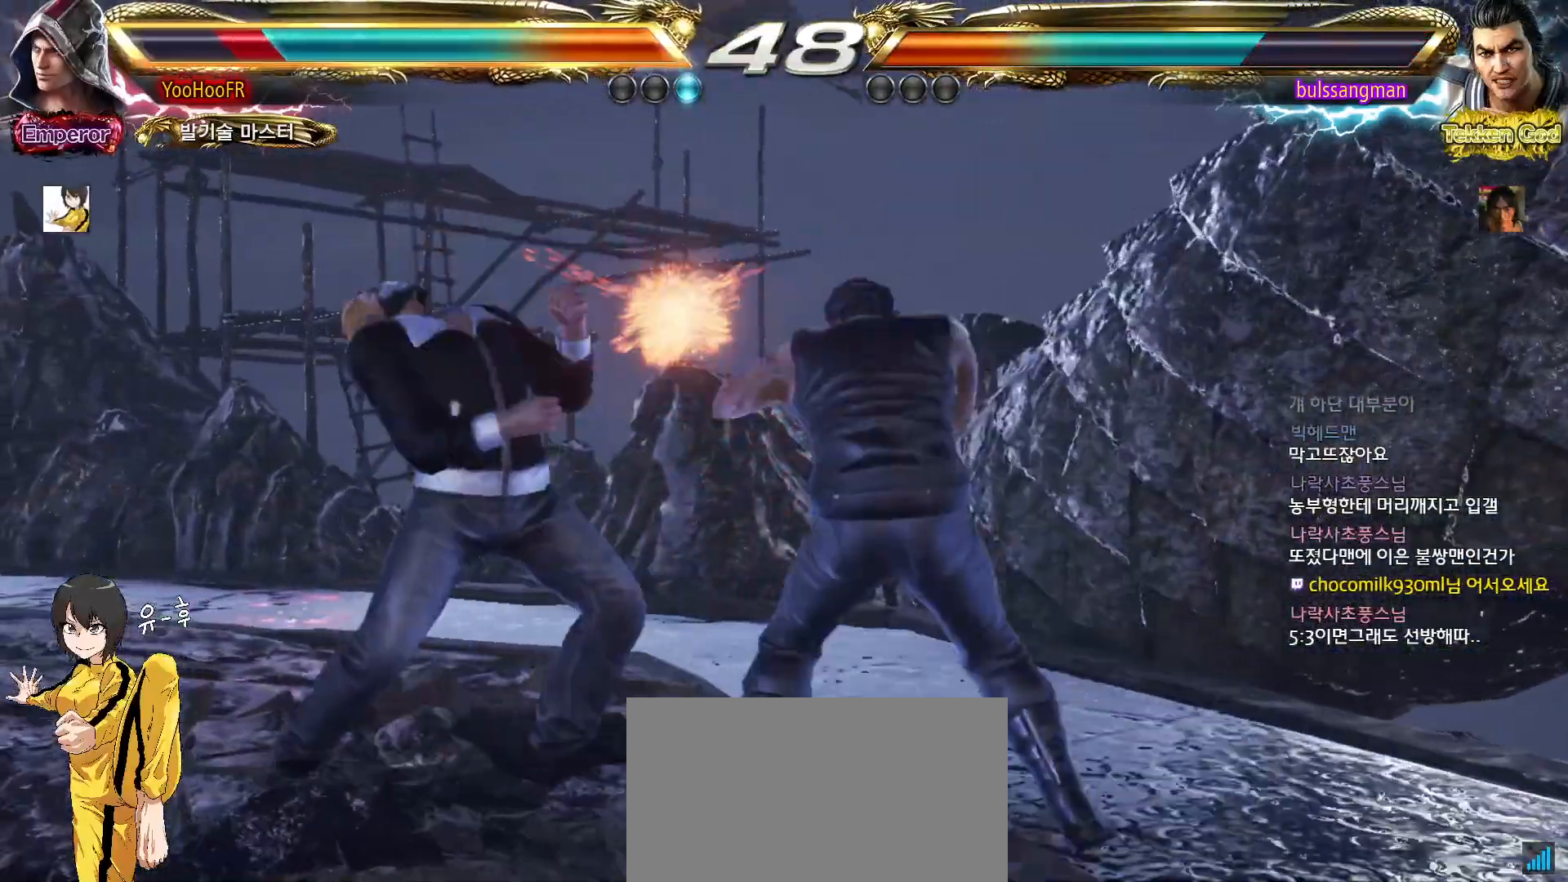
{"dt_ms": 500, "buttons": [], "left_stick": "center", "events": [[250, "left_stick", "center"], [400, "left_stick", "left"], [467, "left_stick", "center"]]}